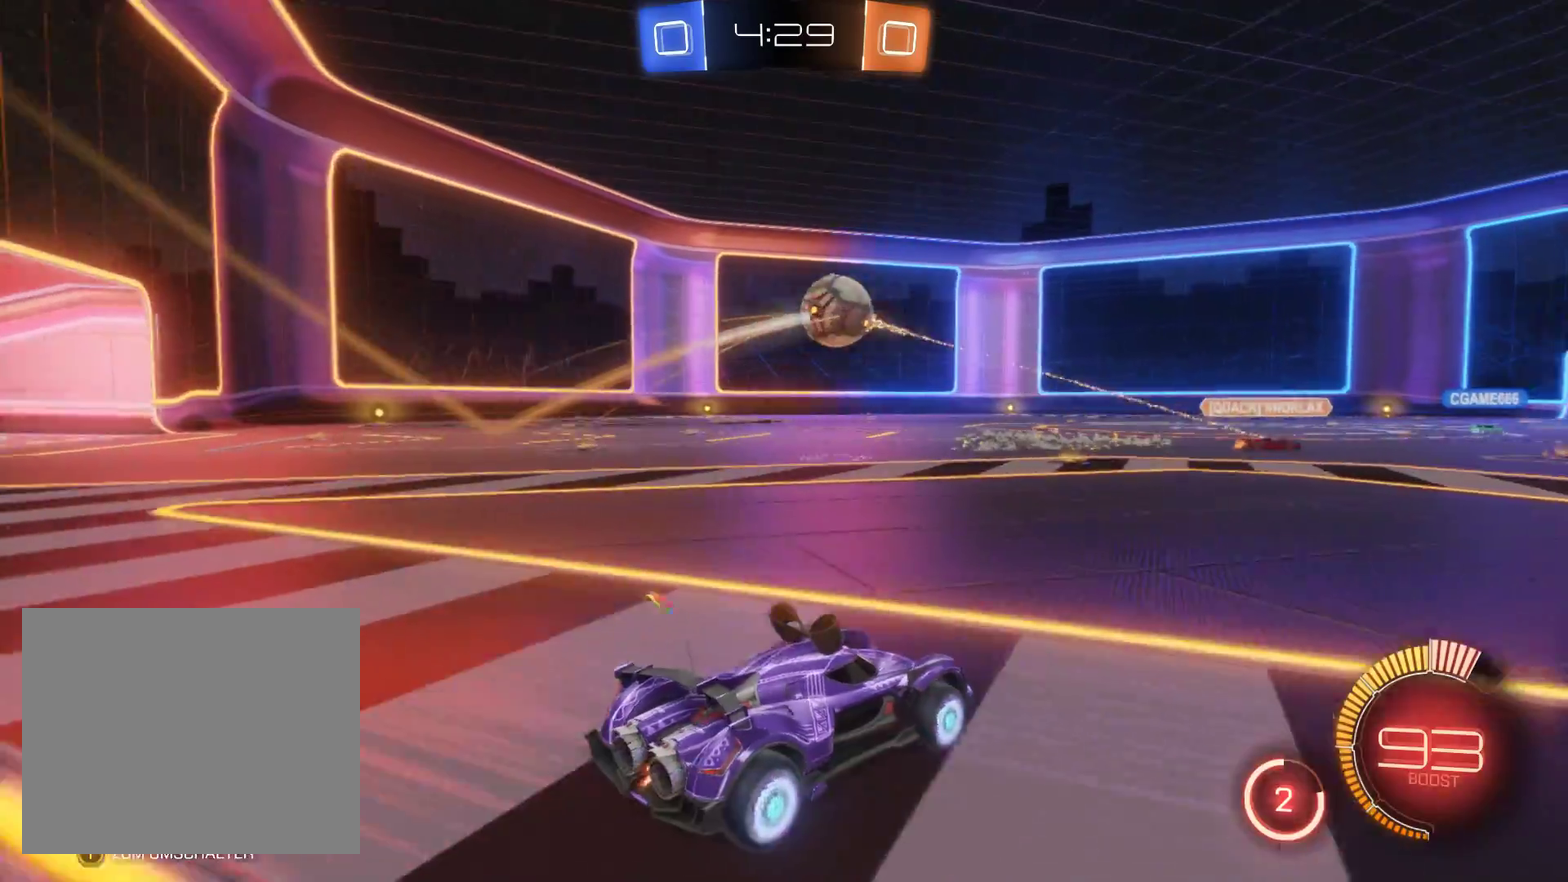
Gameplay with a controller (Xbox layout); each line is a JSON object with the inputs held at the frame after it. "events" lists button and stick changes between this image and that frame as [ms after this image, input, new state], when the widget could be followed in between.
{"buttons": ["R2"], "left_stick": "up", "right_stick": "center", "events": [[33, "left_stick", "up"], [100, "A", "down"], [200, "A", "up"], [267, "A", "down"], [400, "A", "up"]]}
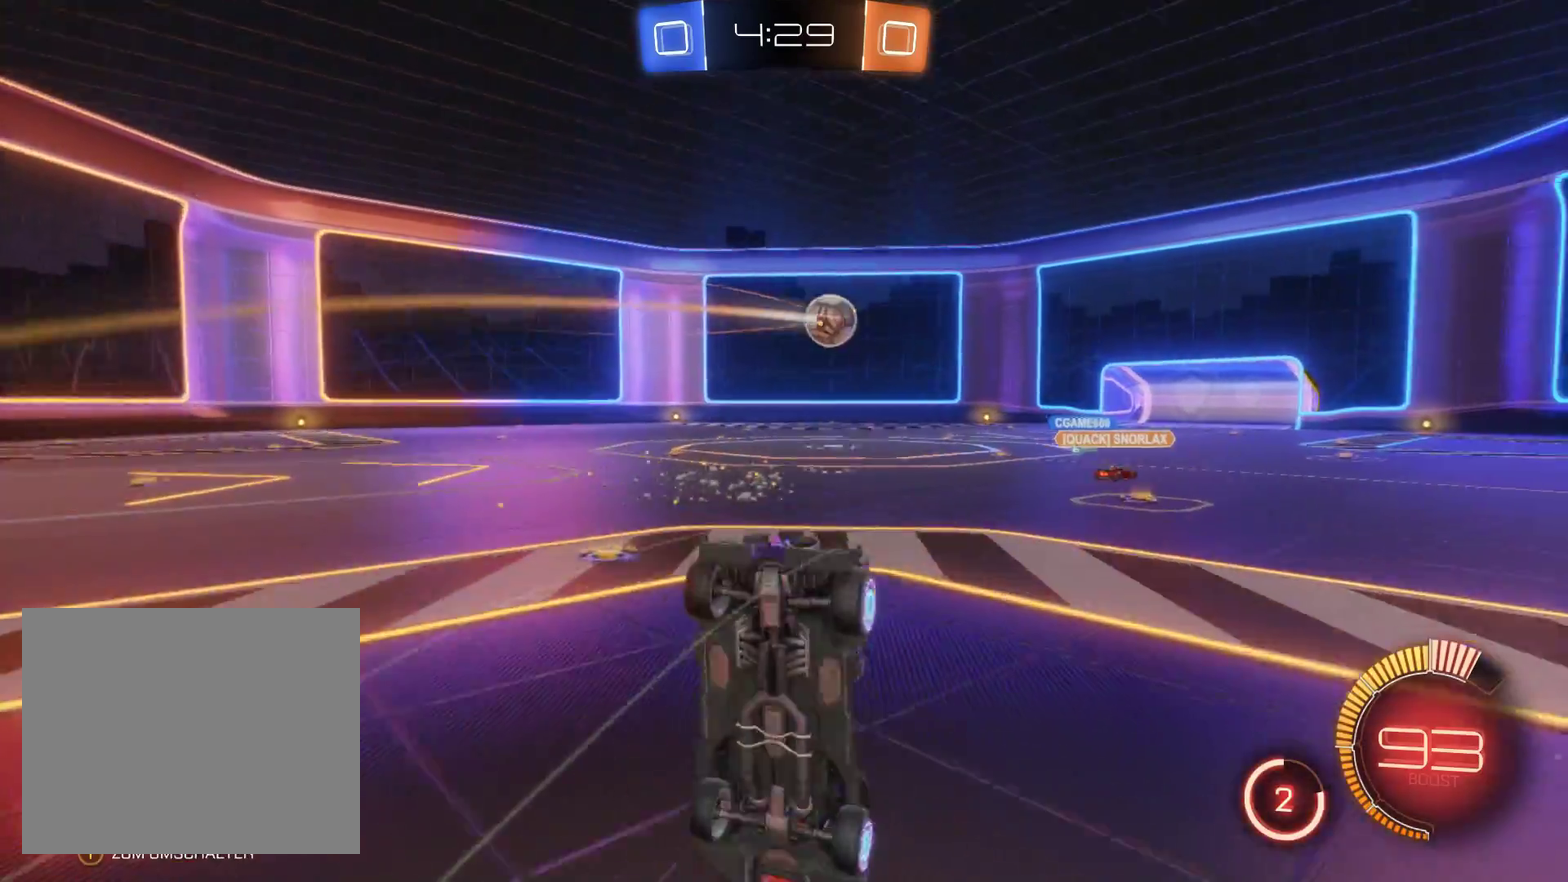
{"buttons": ["R2"], "left_stick": "center", "right_stick": "center", "events": [[67, "left_stick", "center"]]}
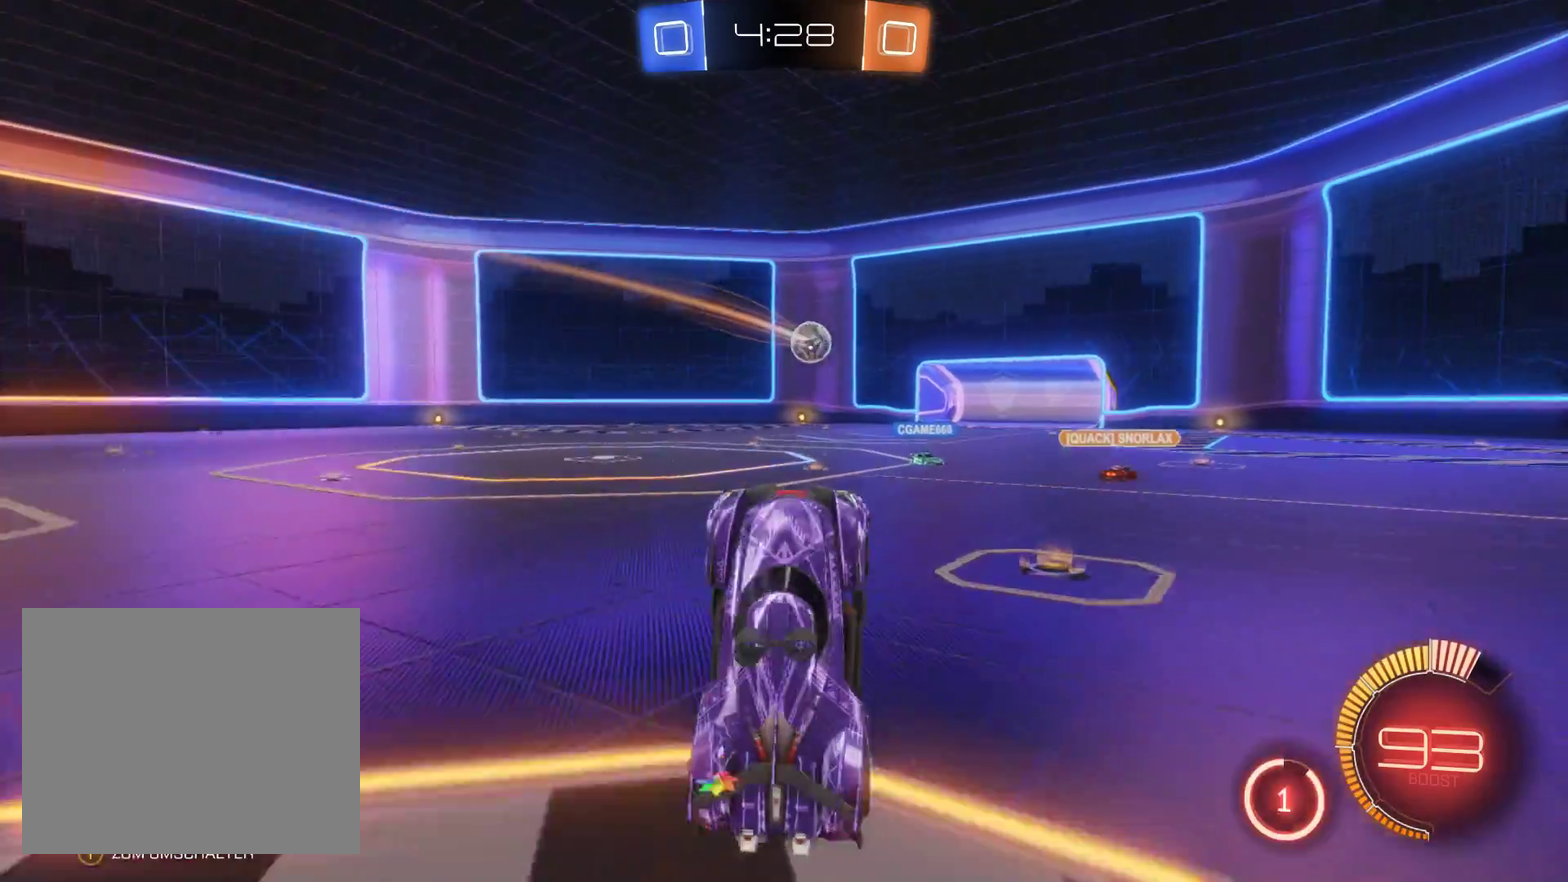
{"buttons": ["R2"], "left_stick": "right", "right_stick": "center", "events": [[433, "left_stick", "right"]]}
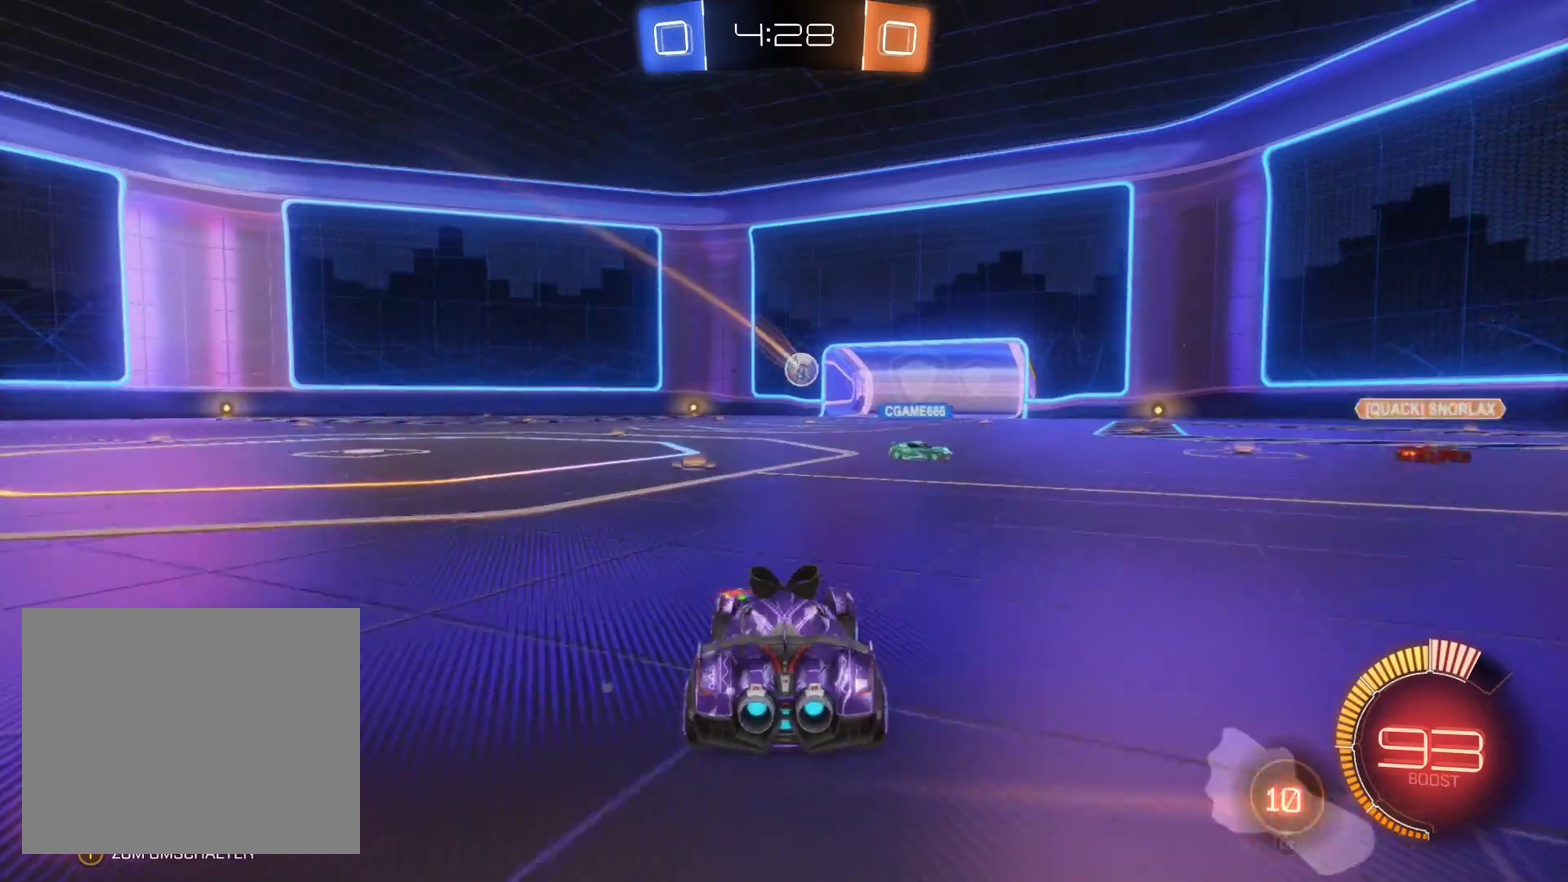
{"buttons": ["R2"], "left_stick": "center", "right_stick": "center", "events": [[167, "left_stick", "center"]]}
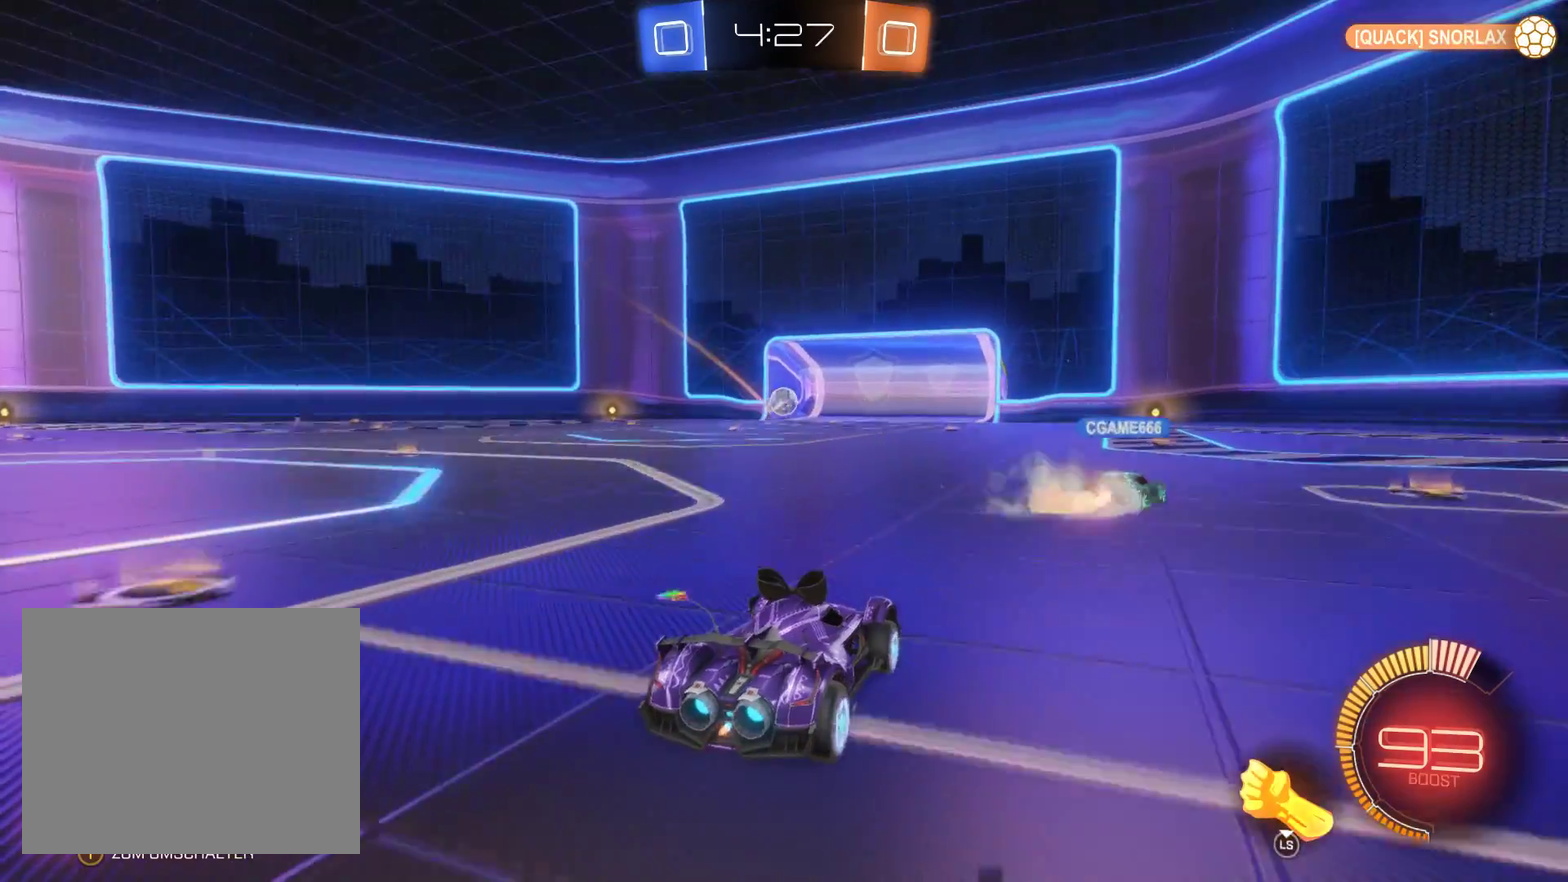
{"buttons": ["R2"], "left_stick": "center", "right_stick": "center", "events": []}
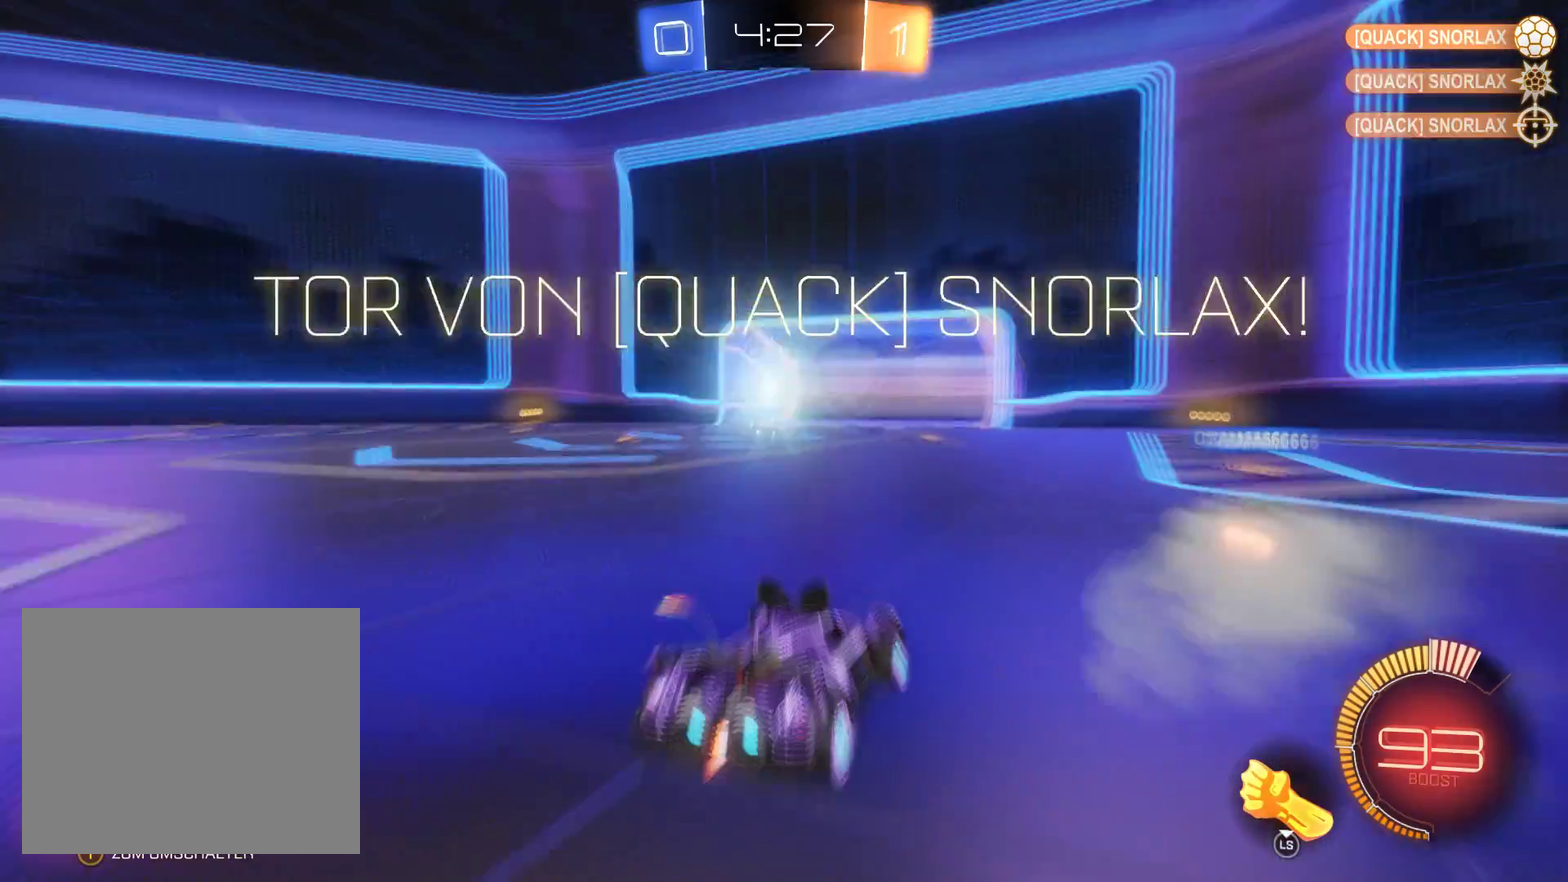
{"buttons": ["R2"], "left_stick": "center", "right_stick": "center", "events": []}
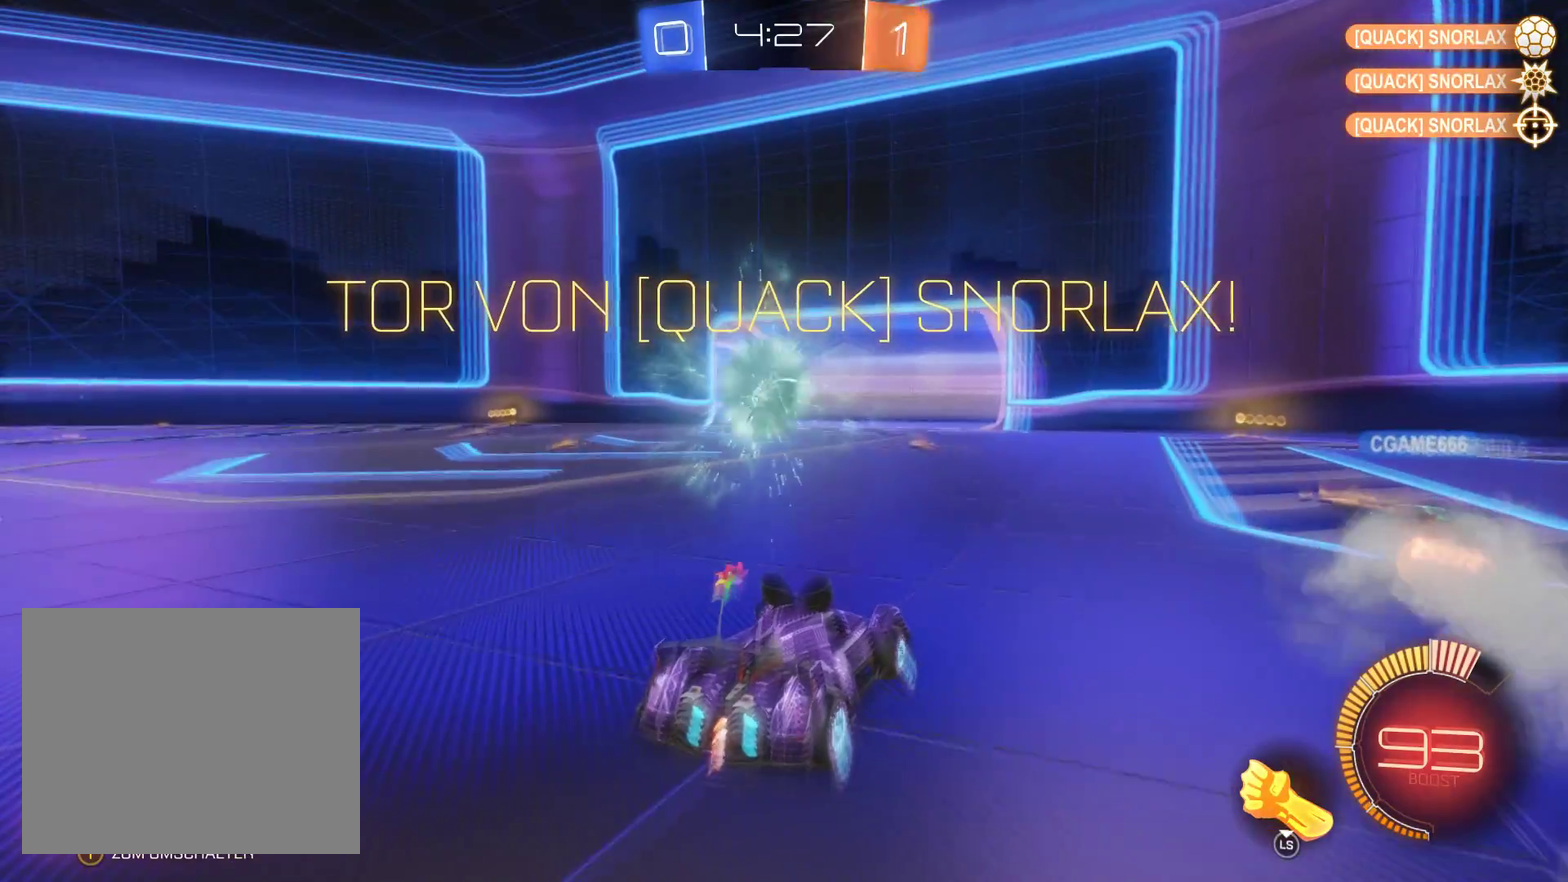
{"buttons": ["R2"], "left_stick": "center", "right_stick": "center", "events": []}
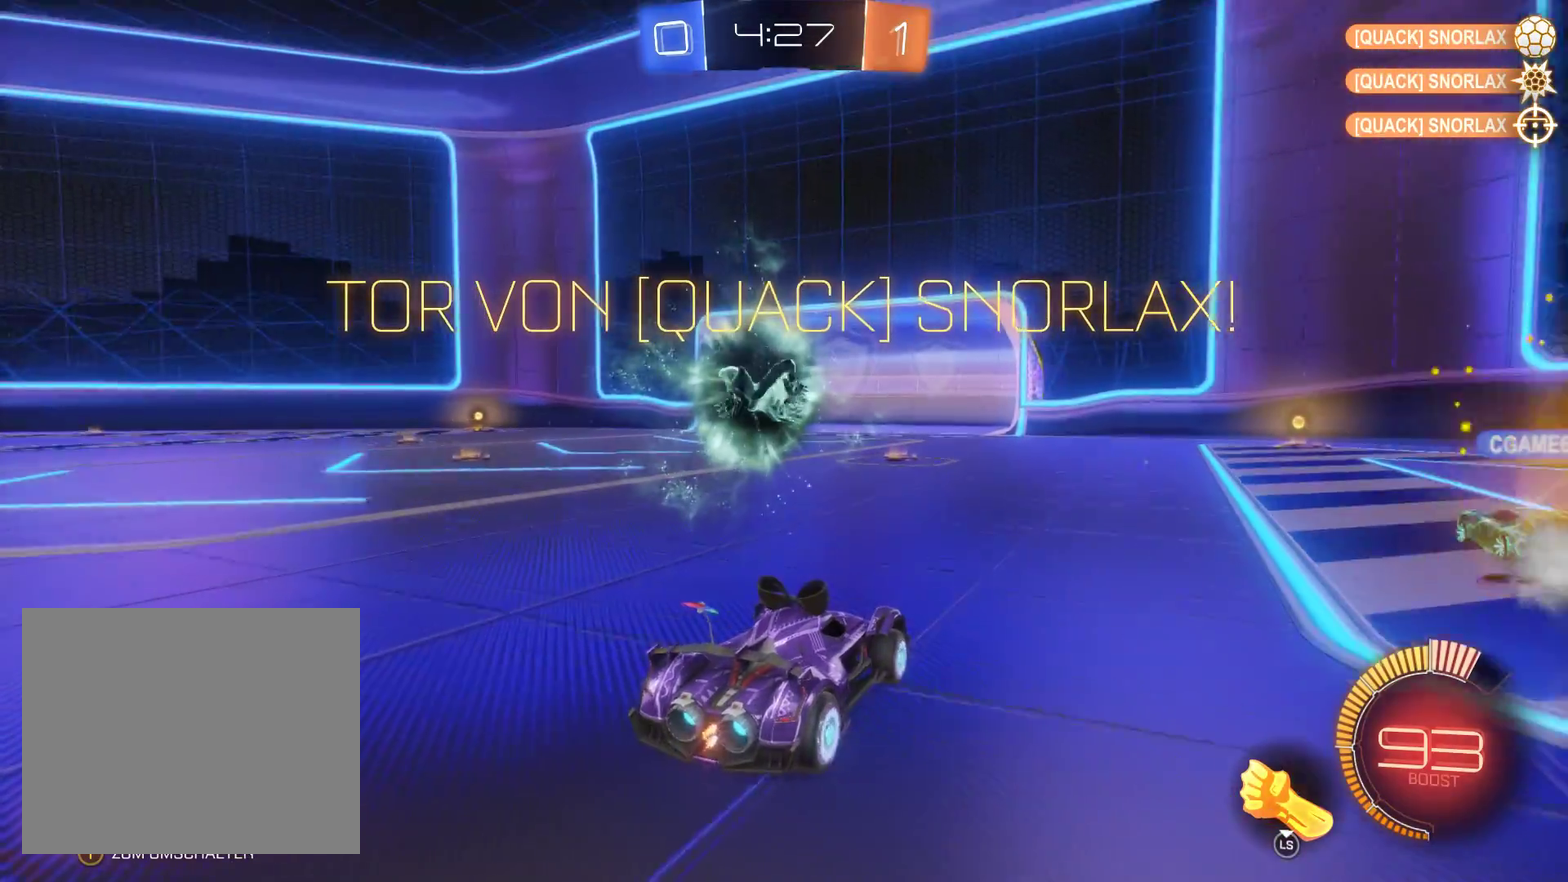
{"buttons": ["R2"], "left_stick": "center", "right_stick": "center", "events": []}
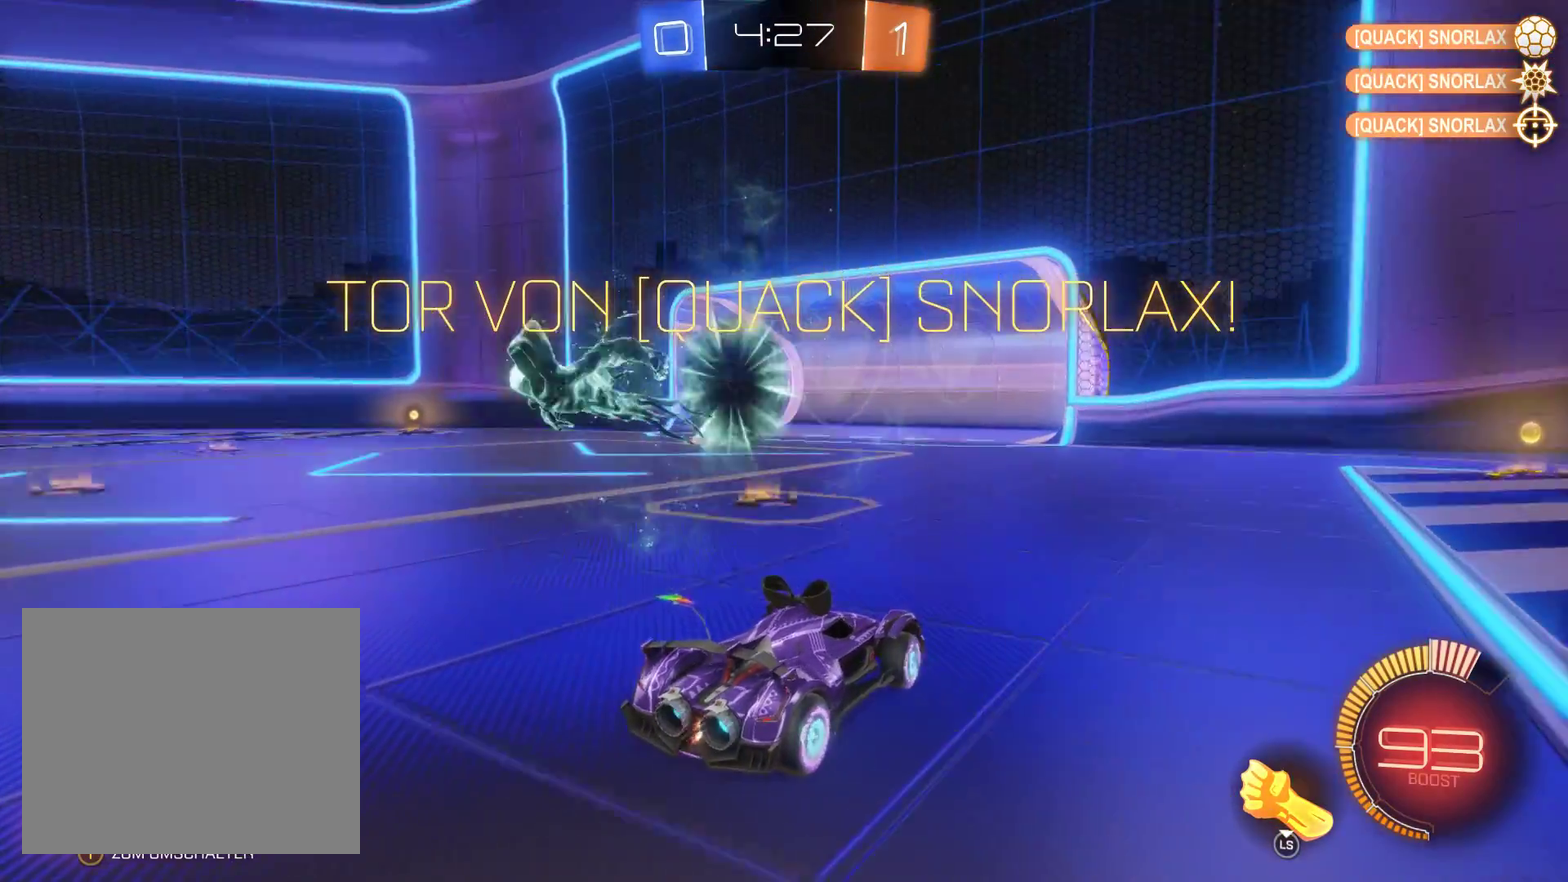
{"buttons": ["R2"], "left_stick": "left", "right_stick": "center", "events": [[267, "left_stick", "left"]]}
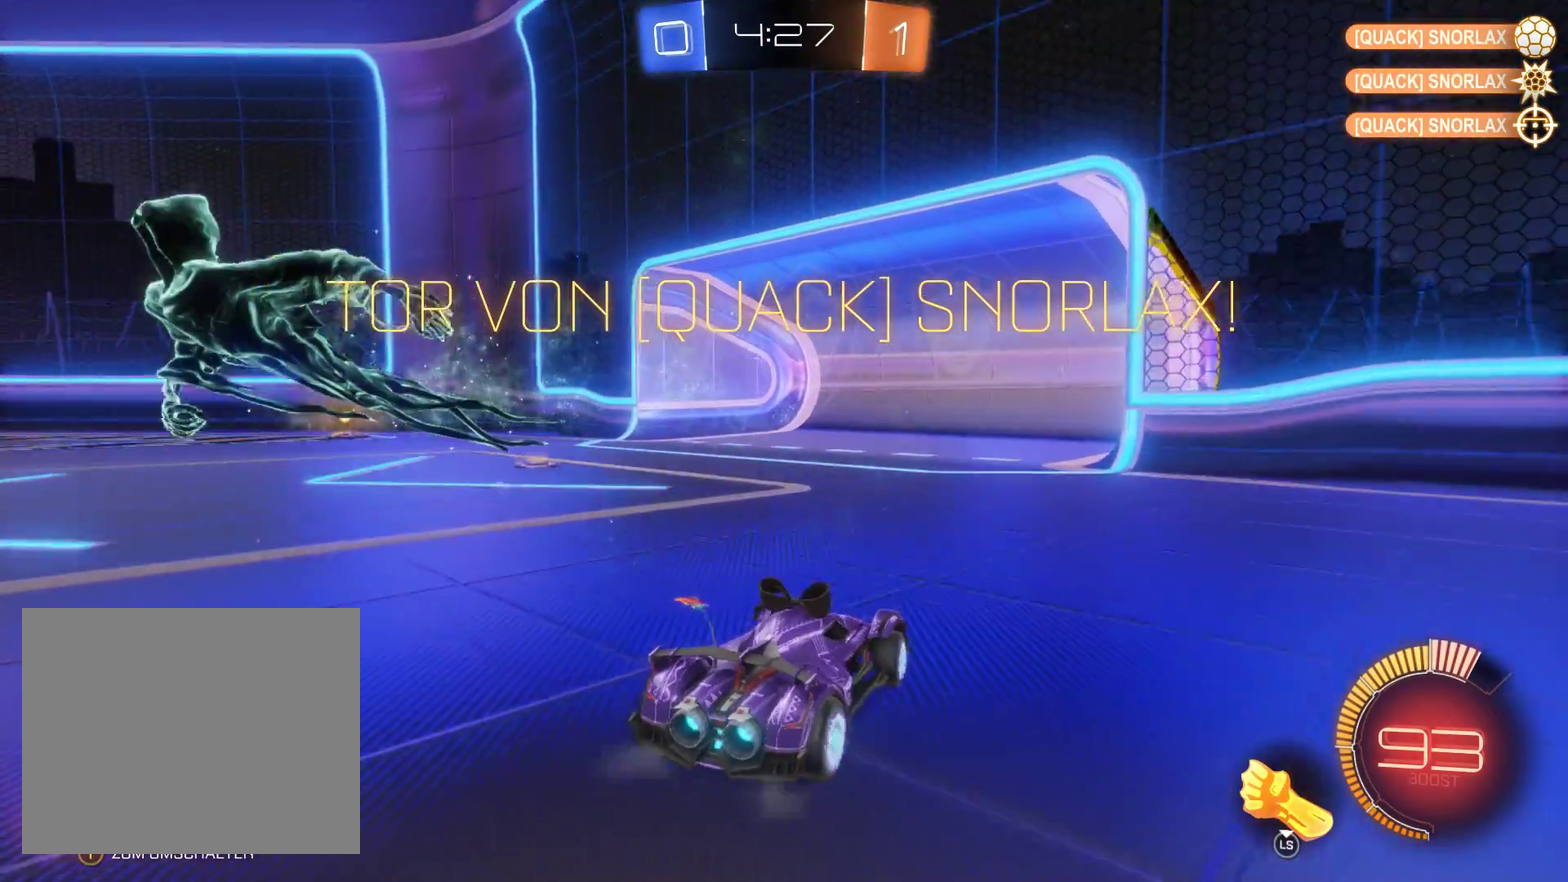
{"buttons": ["R2"], "left_stick": "left", "right_stick": "center", "events": [[67, "left_stick", "center"], [467, "left_stick", "left"]]}
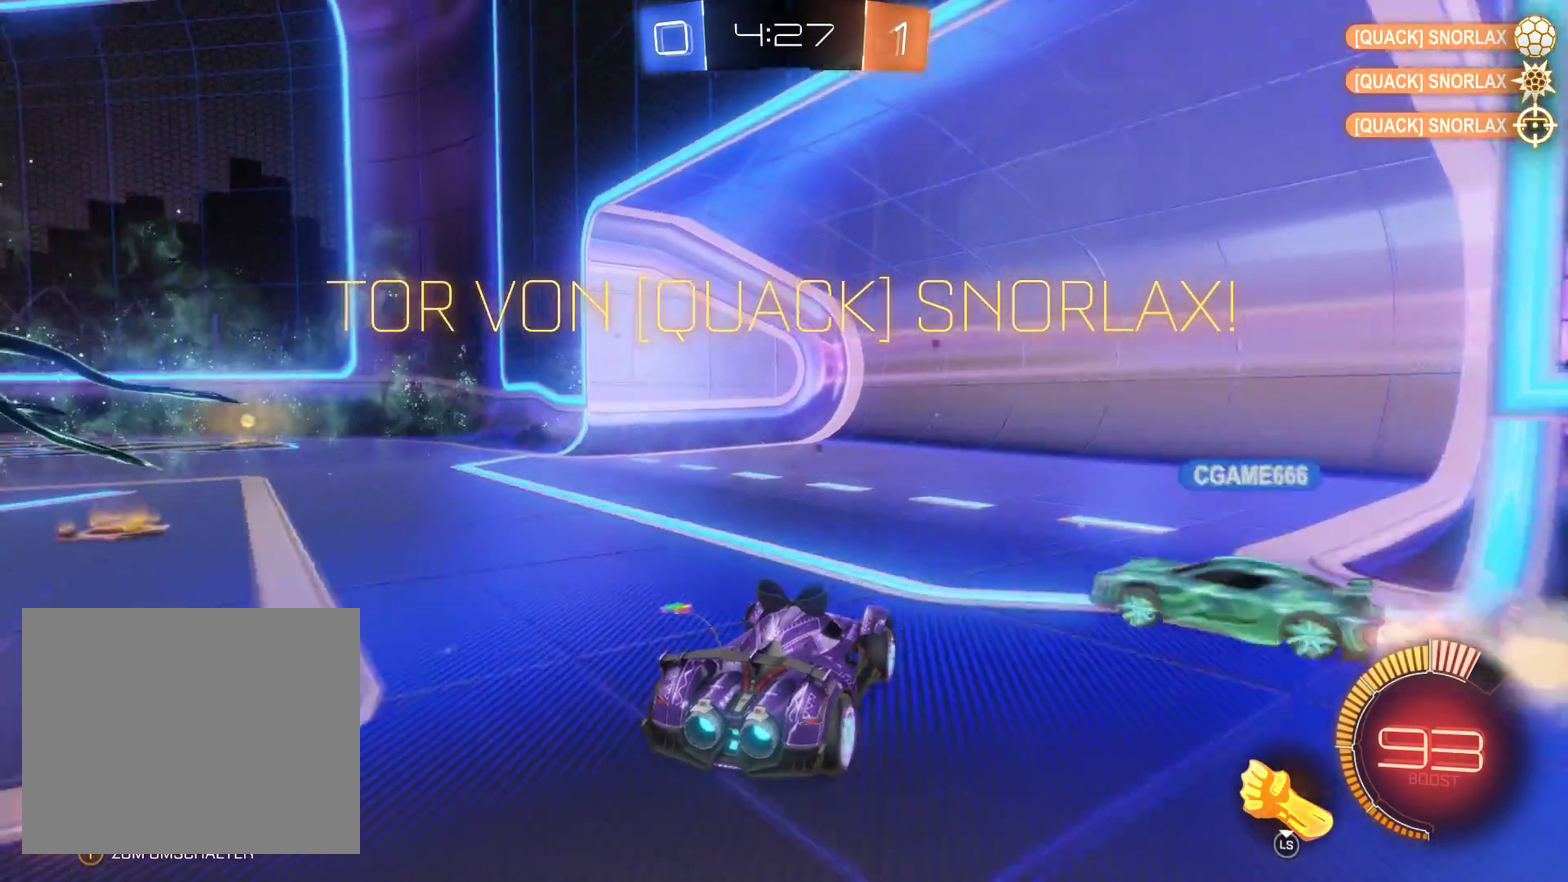
{"buttons": ["R2"], "left_stick": "left", "right_stick": "center", "events": []}
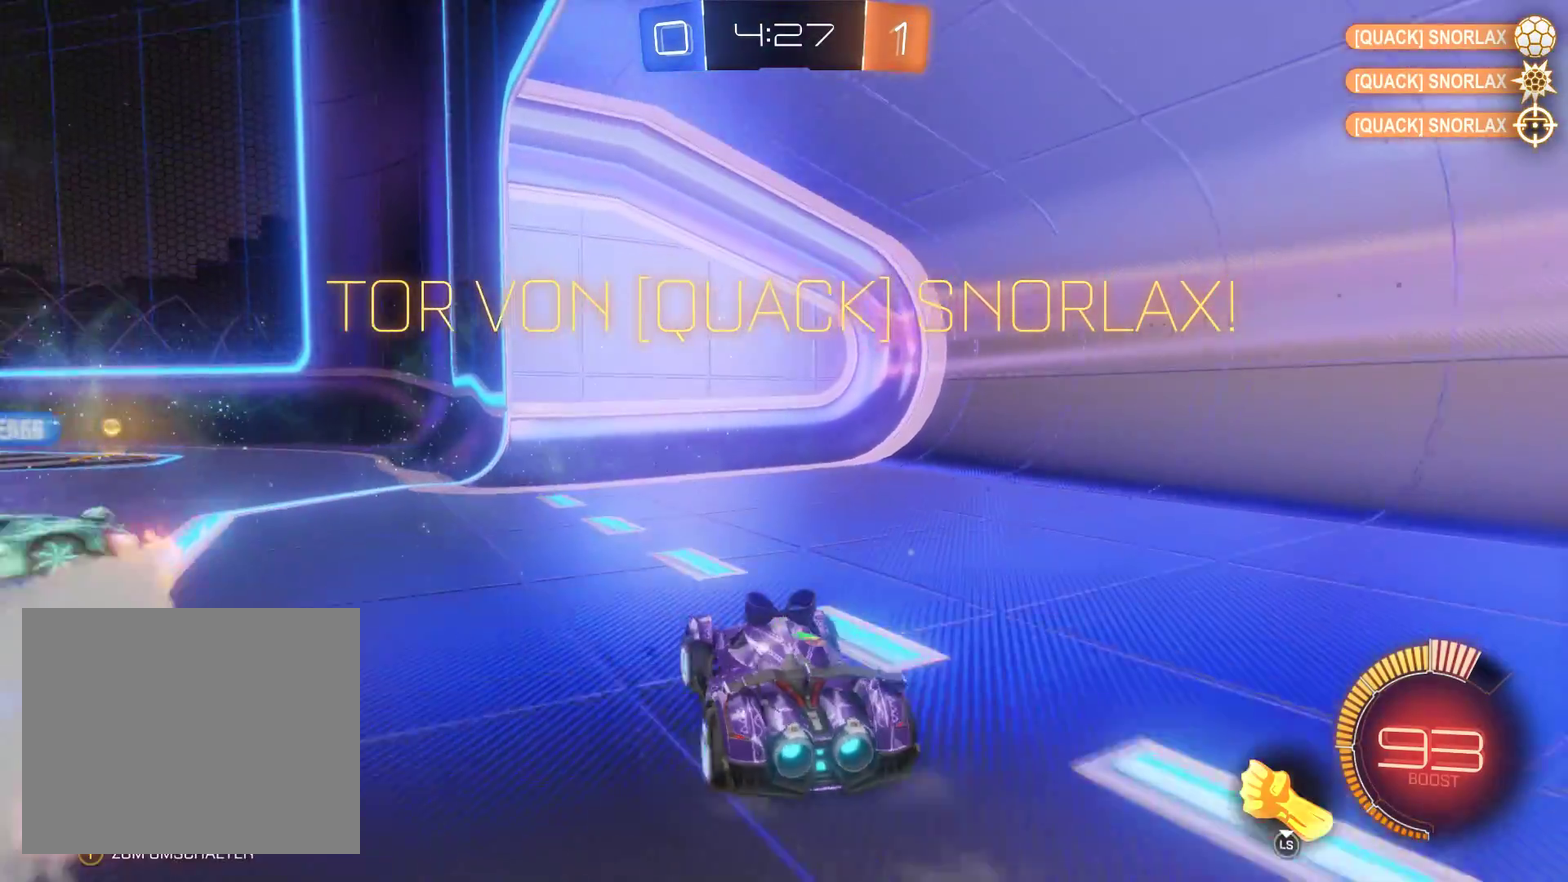
{"buttons": ["R2"], "left_stick": "left", "right_stick": "center", "events": []}
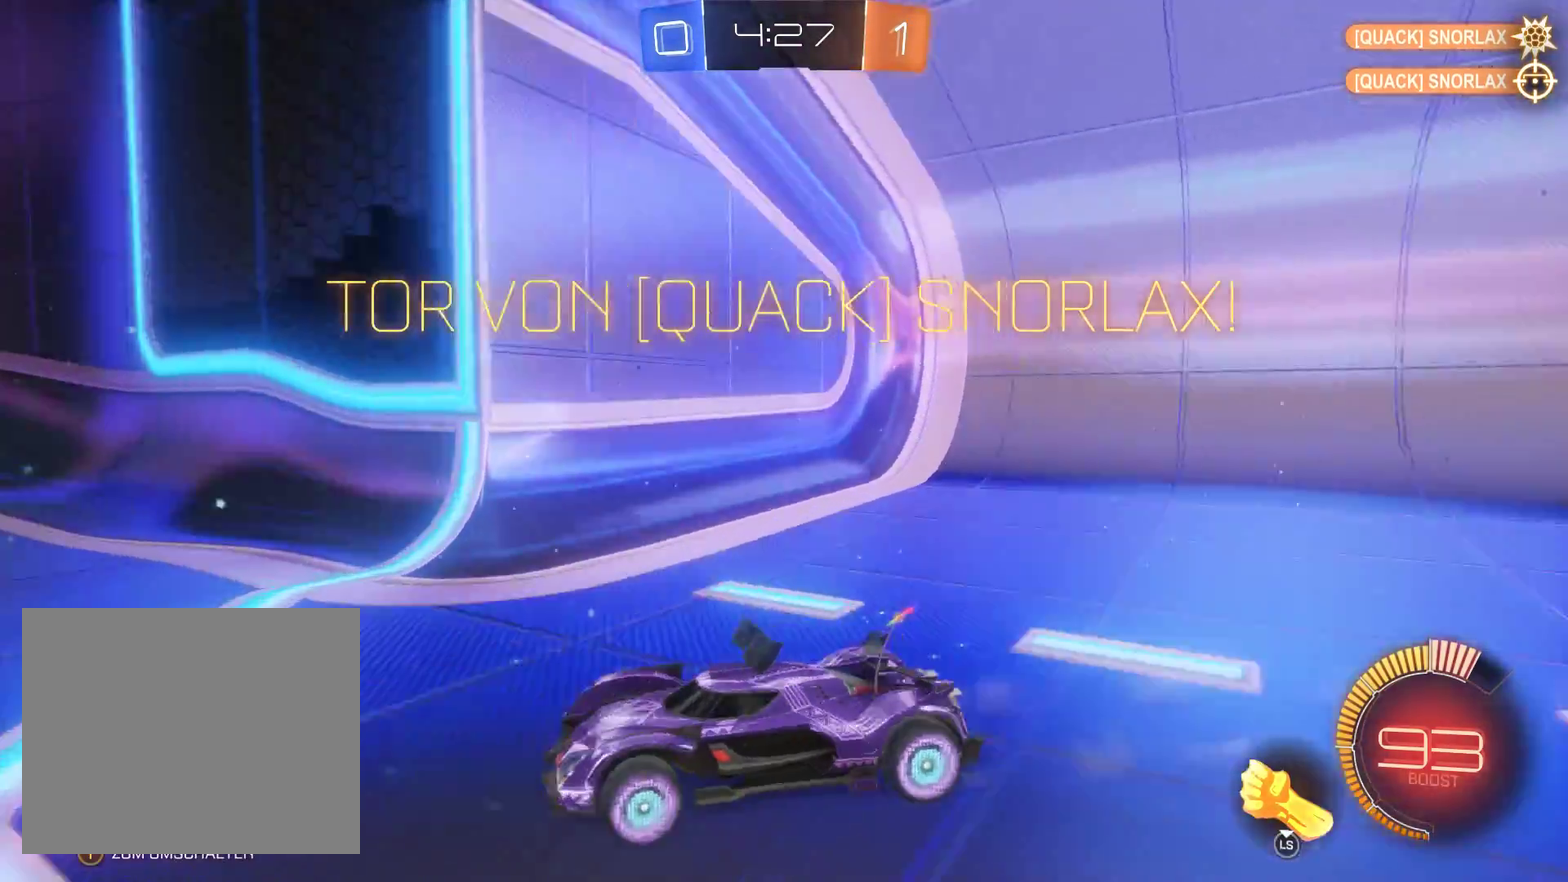
{"buttons": ["R2"], "left_stick": "left", "right_stick": "center", "events": []}
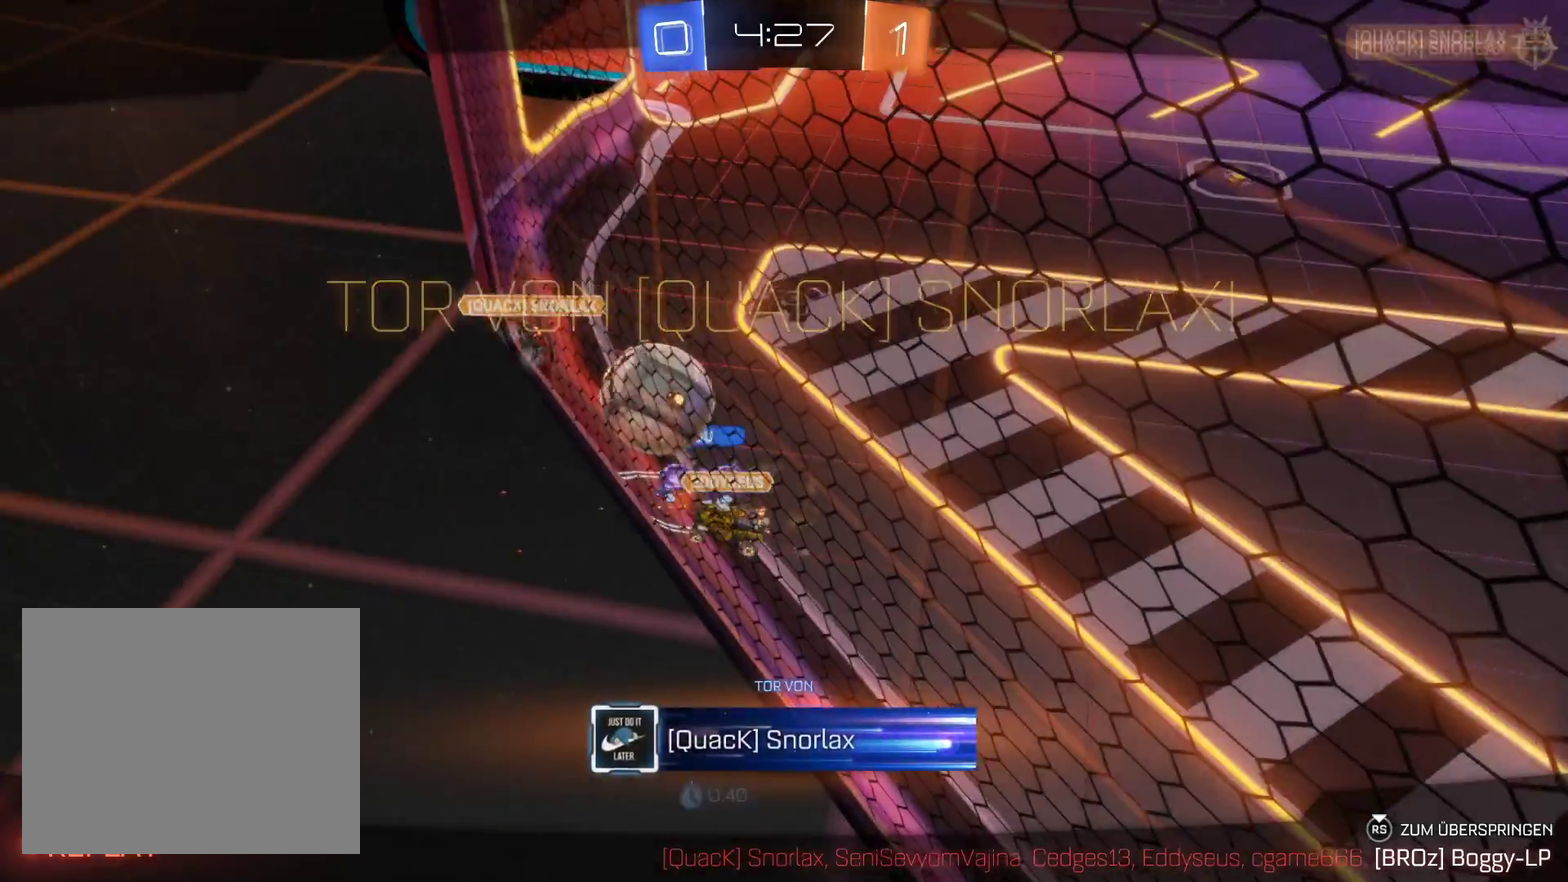
{"buttons": ["R2"], "left_stick": "left", "right_stick": "center", "events": []}
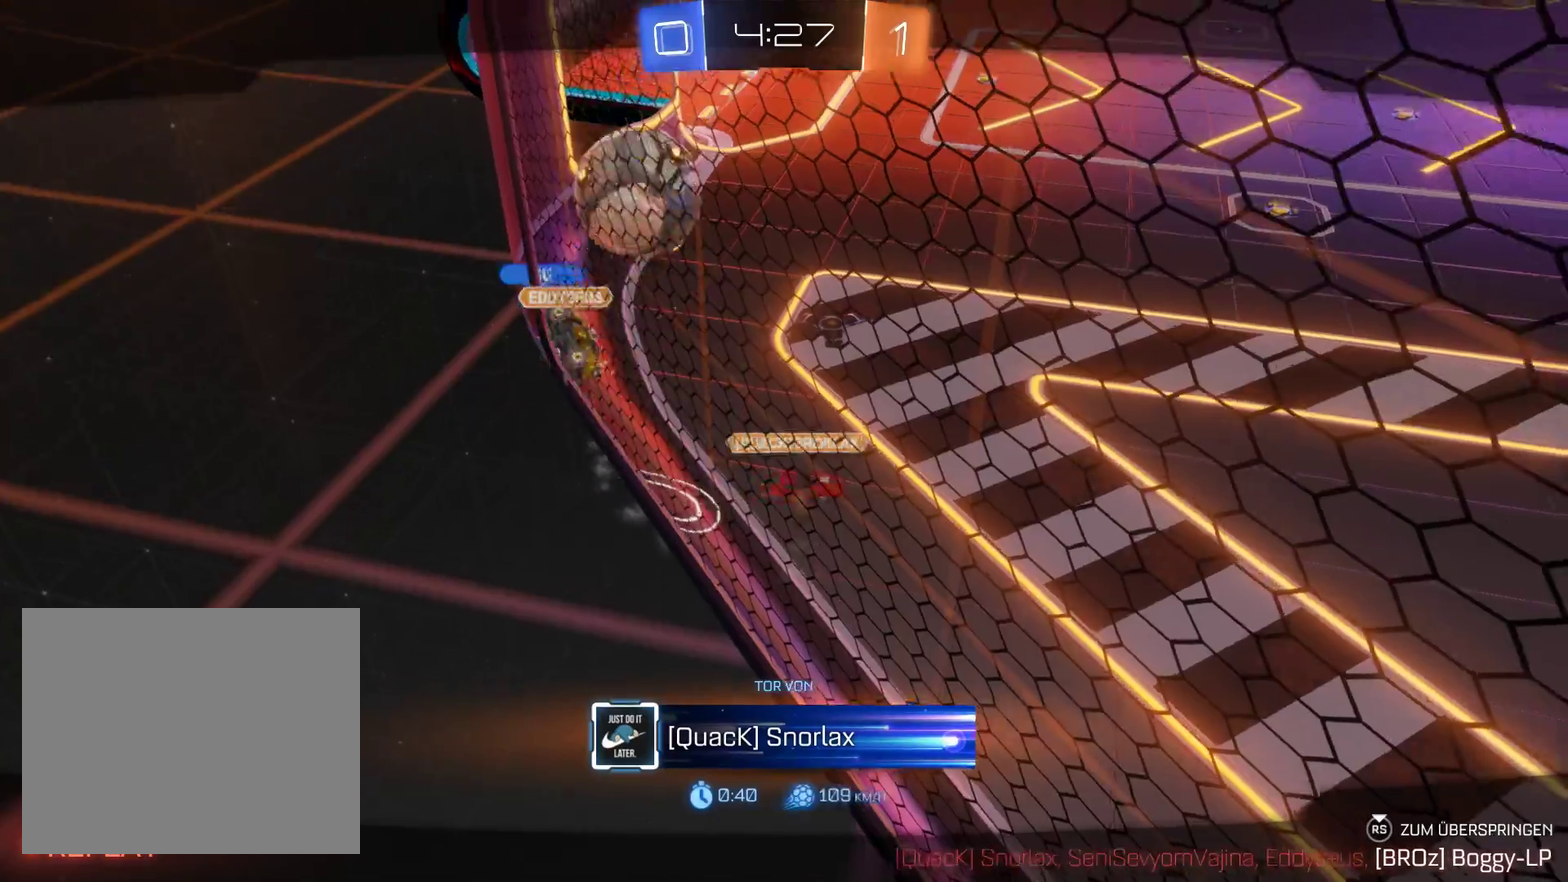
{"buttons": ["R2"], "left_stick": "left", "right_stick": "center", "events": []}
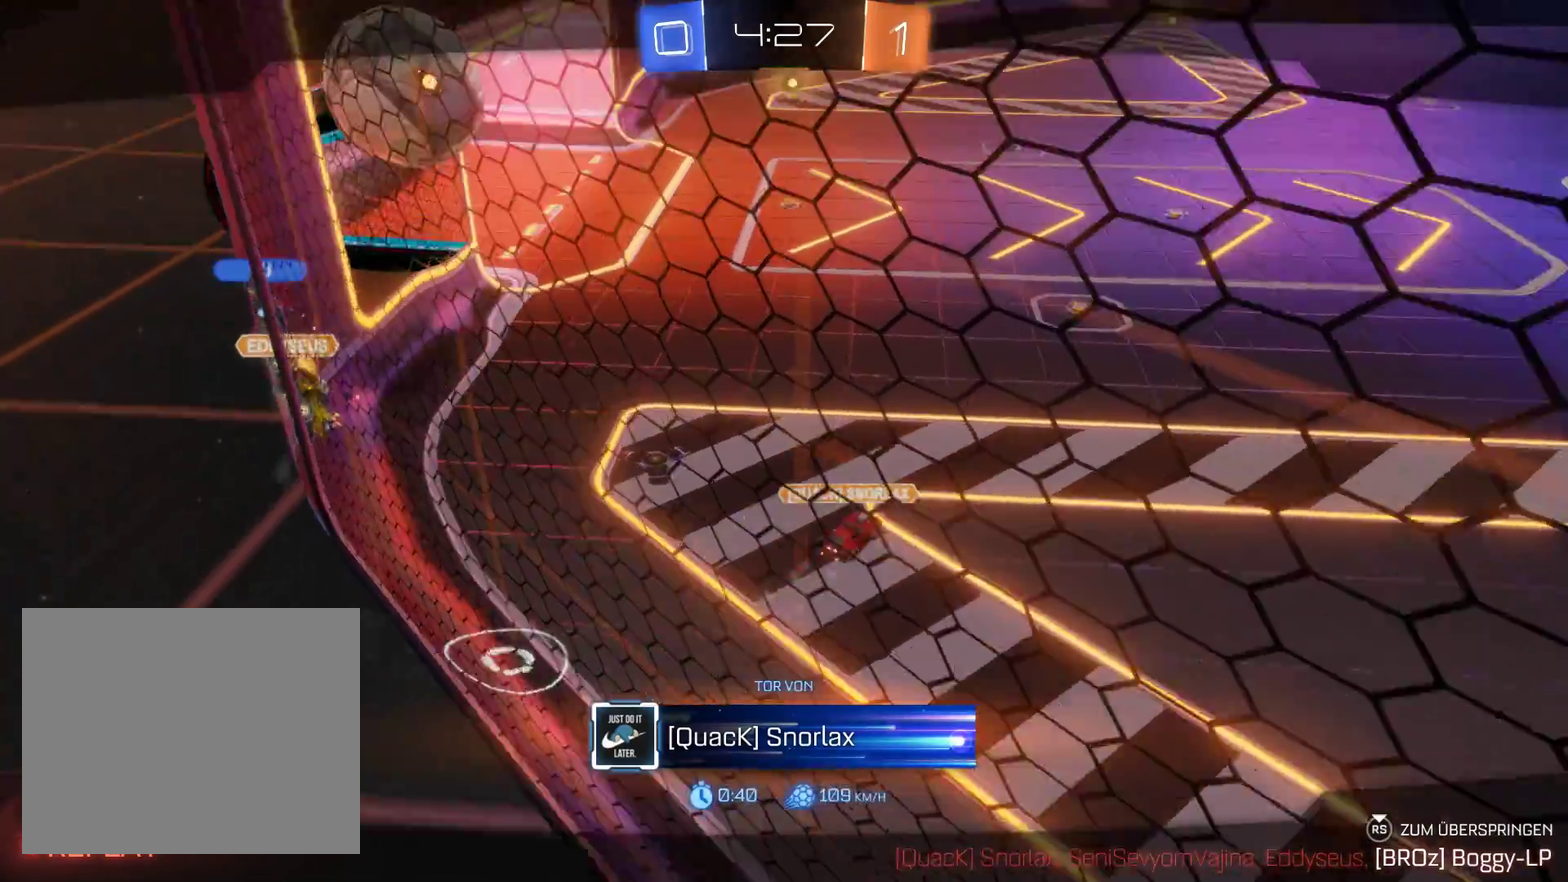
{"buttons": ["R2"], "left_stick": "left", "right_stick": "center", "events": []}
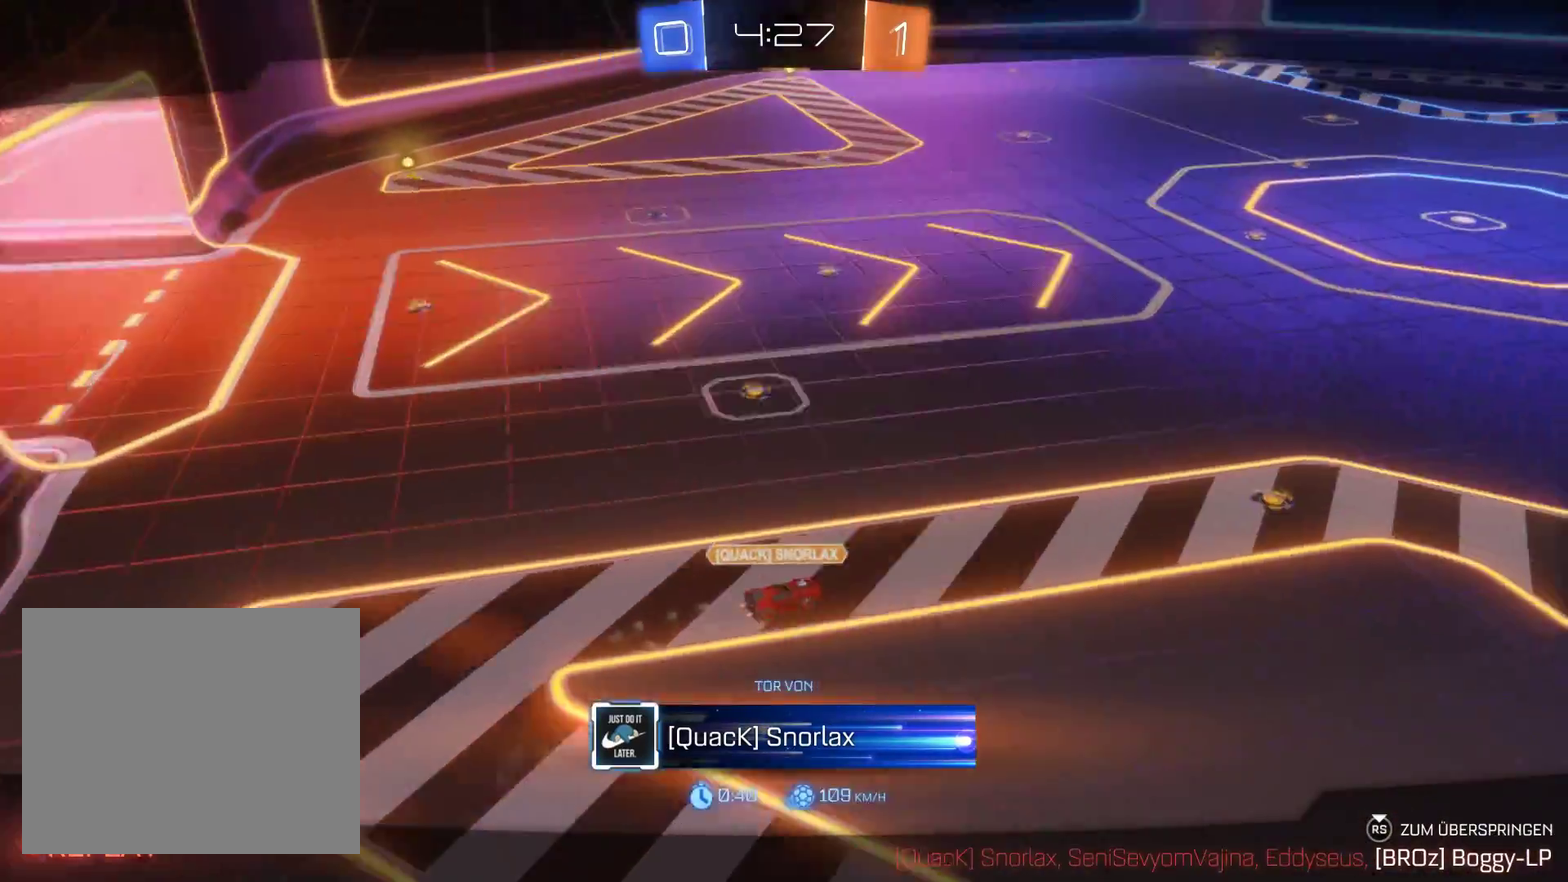
{"buttons": ["R2"], "left_stick": "left", "right_stick": "center", "events": []}
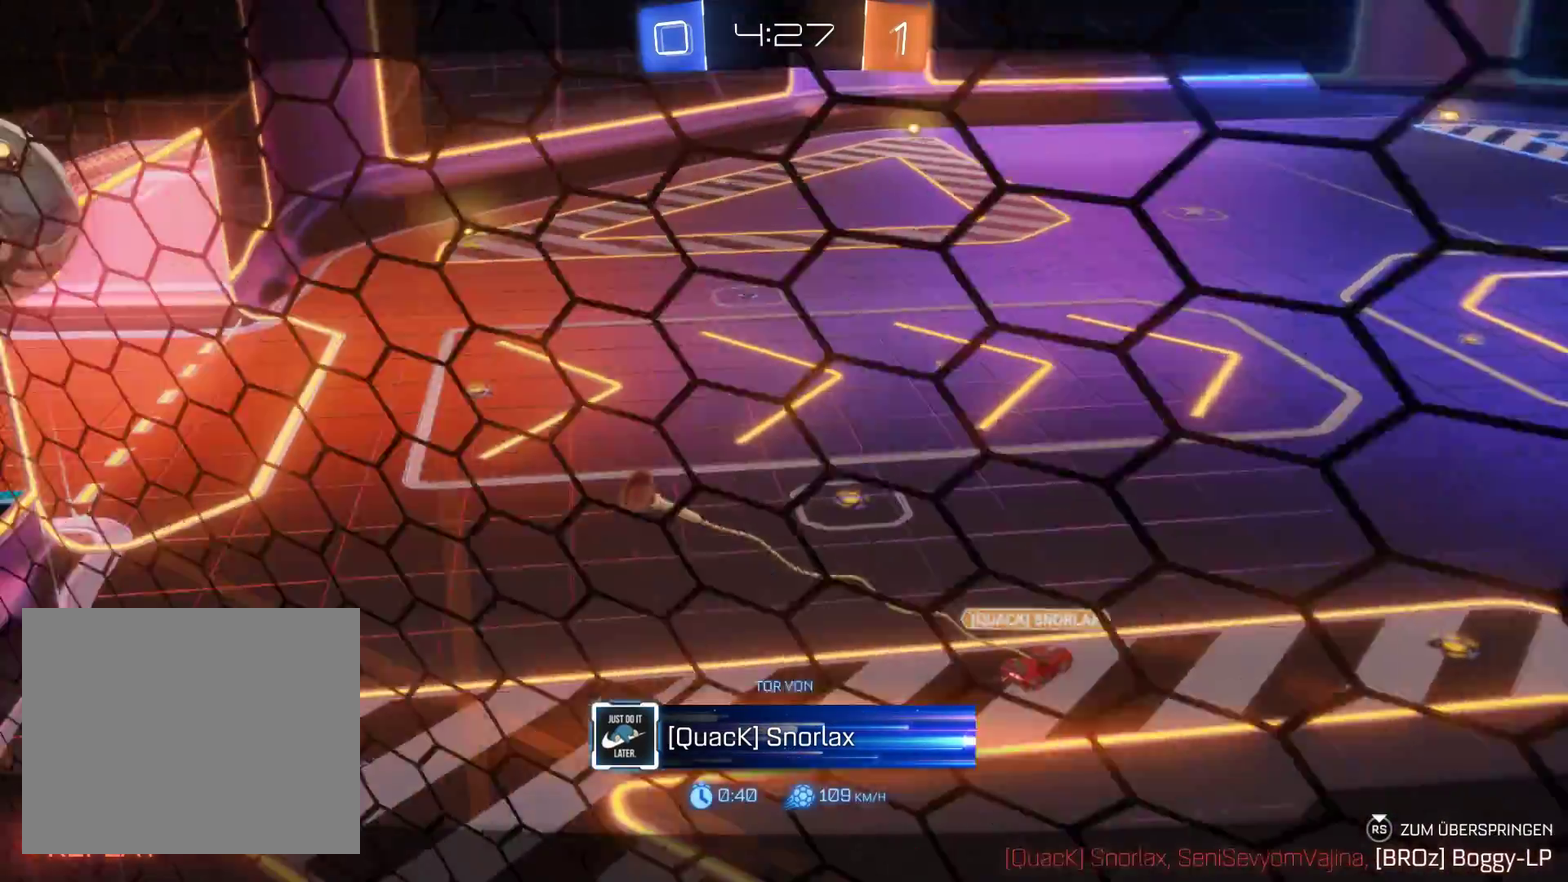
{"buttons": ["R2"], "left_stick": "center", "right_stick": "center", "events": [[400, "left_stick", "center"]]}
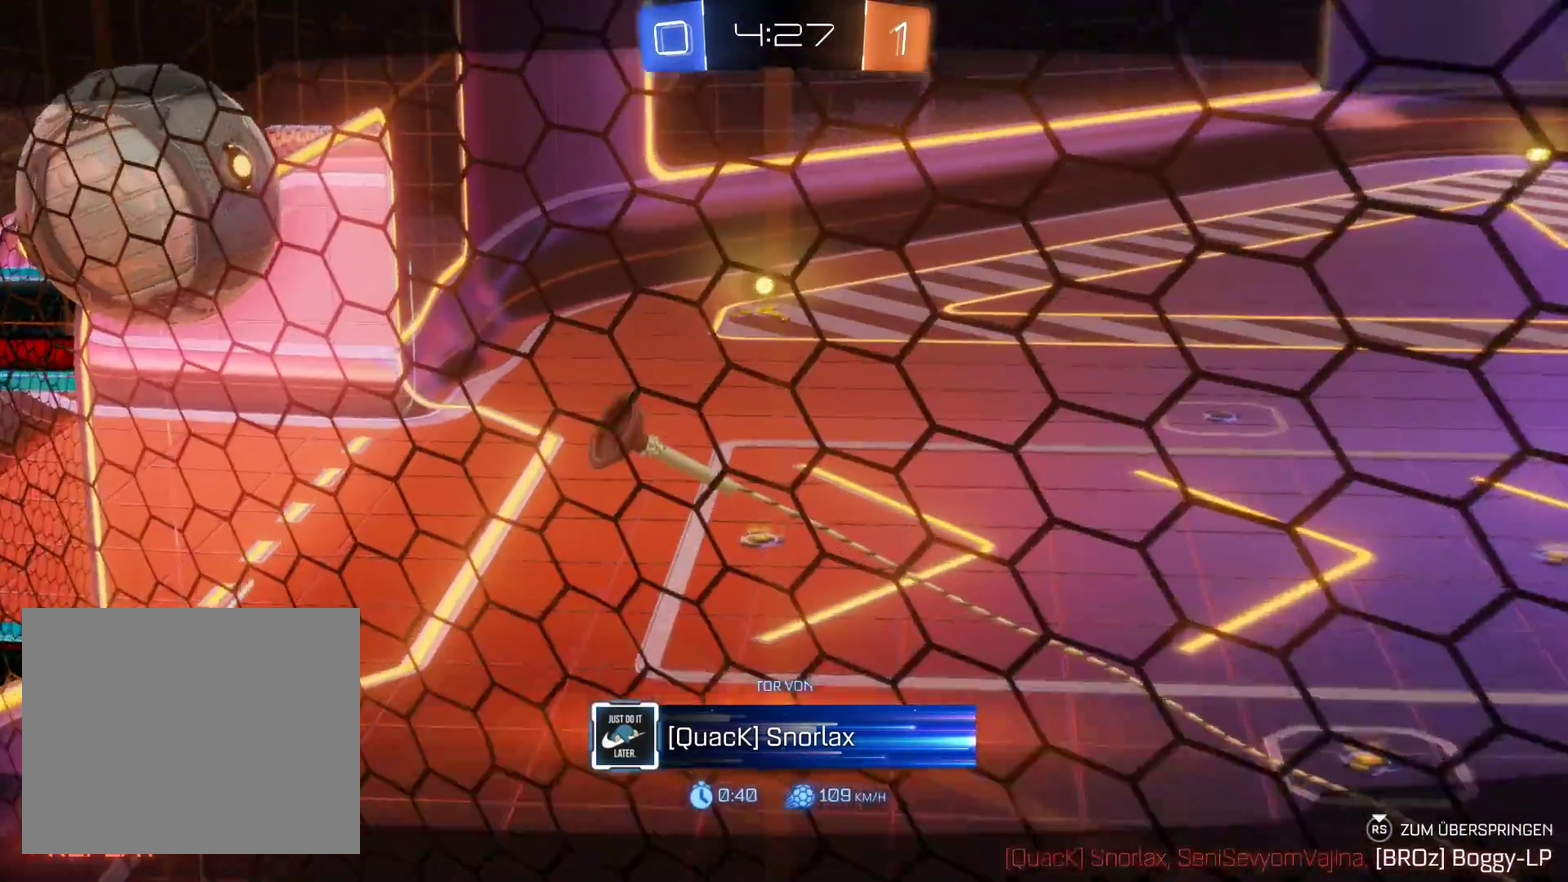
{"buttons": ["R2"], "left_stick": "center", "right_stick": "center", "events": []}
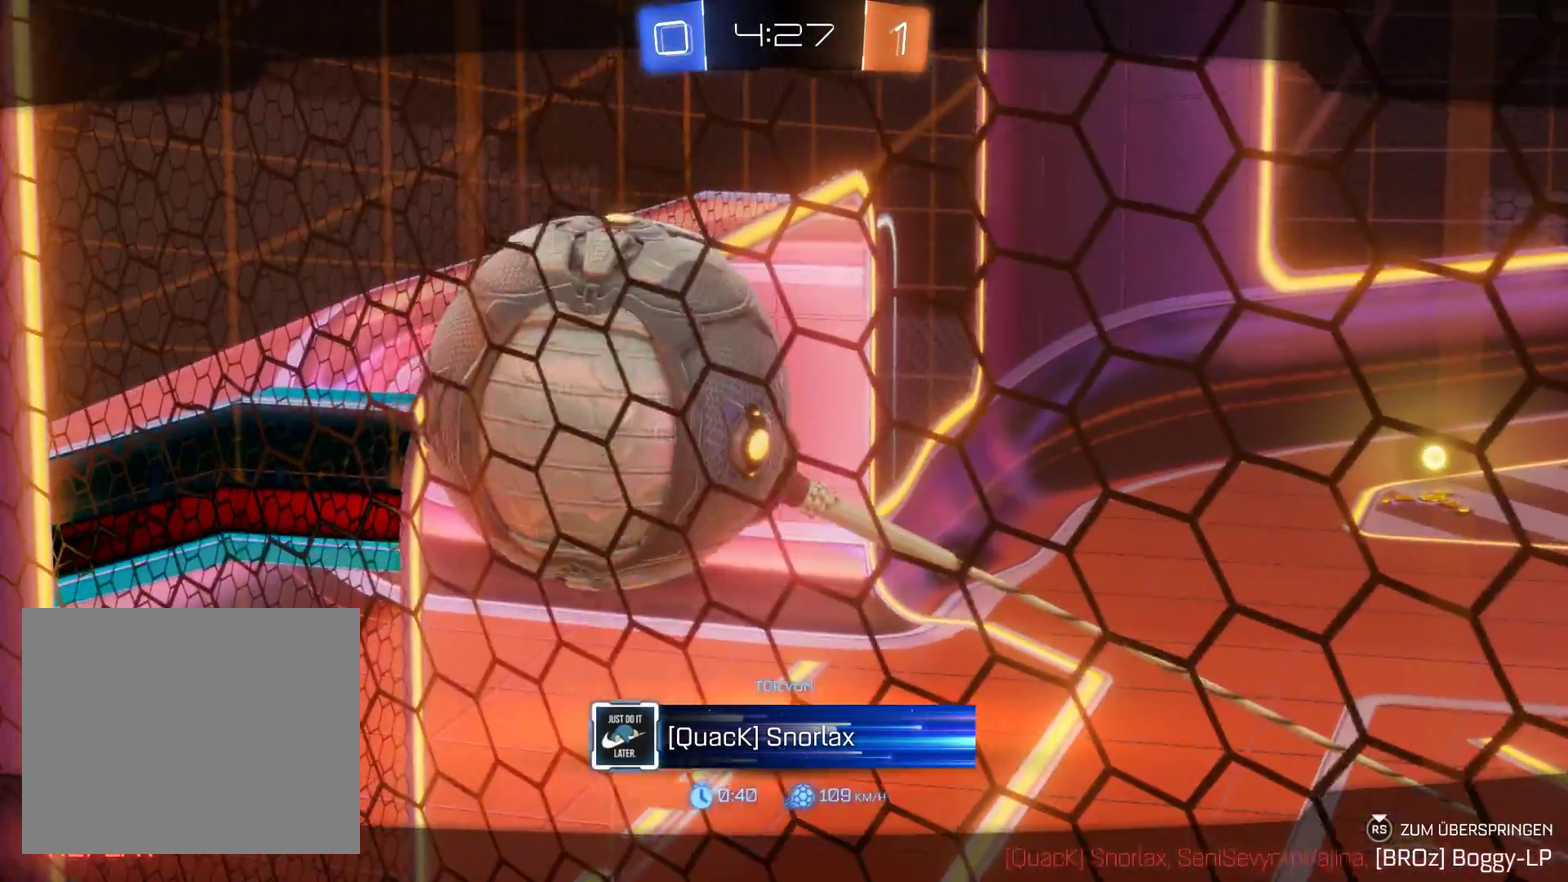
{"buttons": [], "left_stick": "center", "right_stick": "center", "events": [[333, "R2", "up"]]}
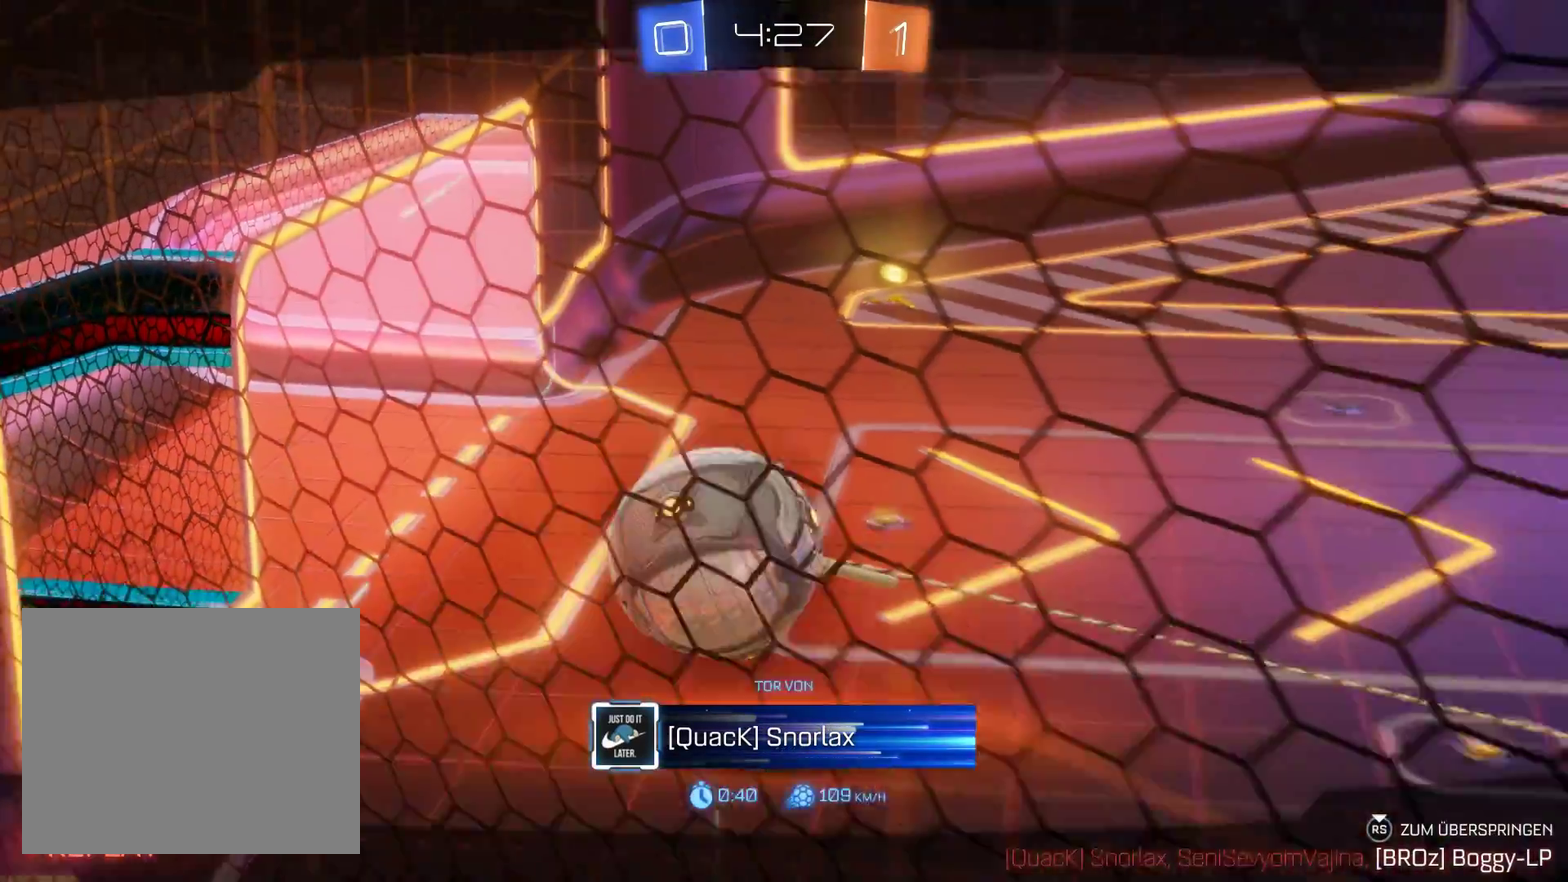
{"buttons": [], "left_stick": "center", "right_stick": "center", "events": []}
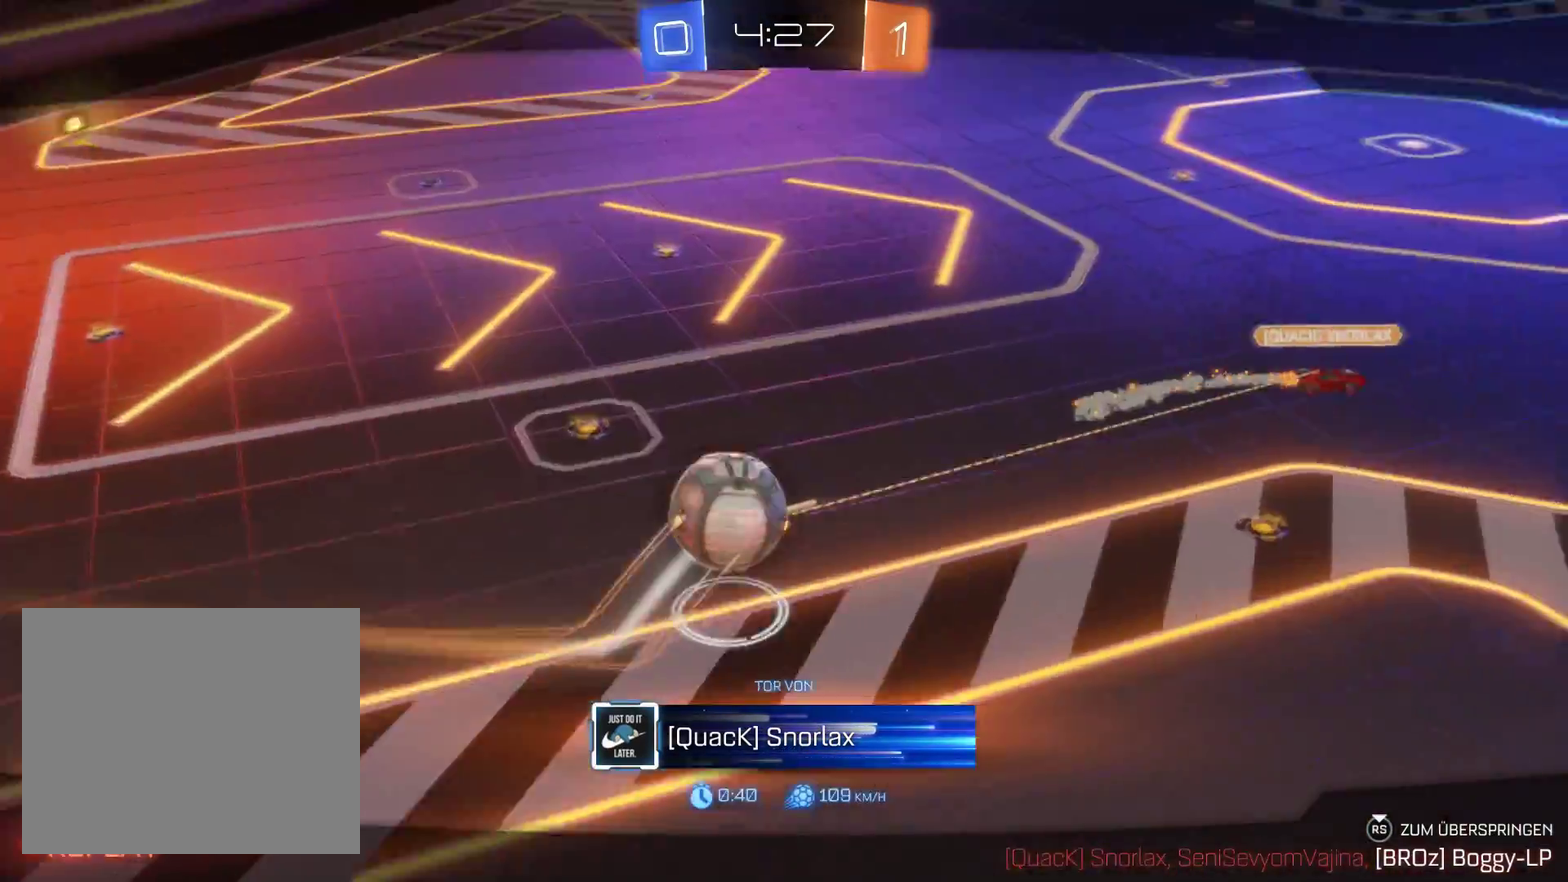
{"buttons": ["R2"], "left_stick": "center", "right_stick": "center", "events": [[267, "R2", "down"]]}
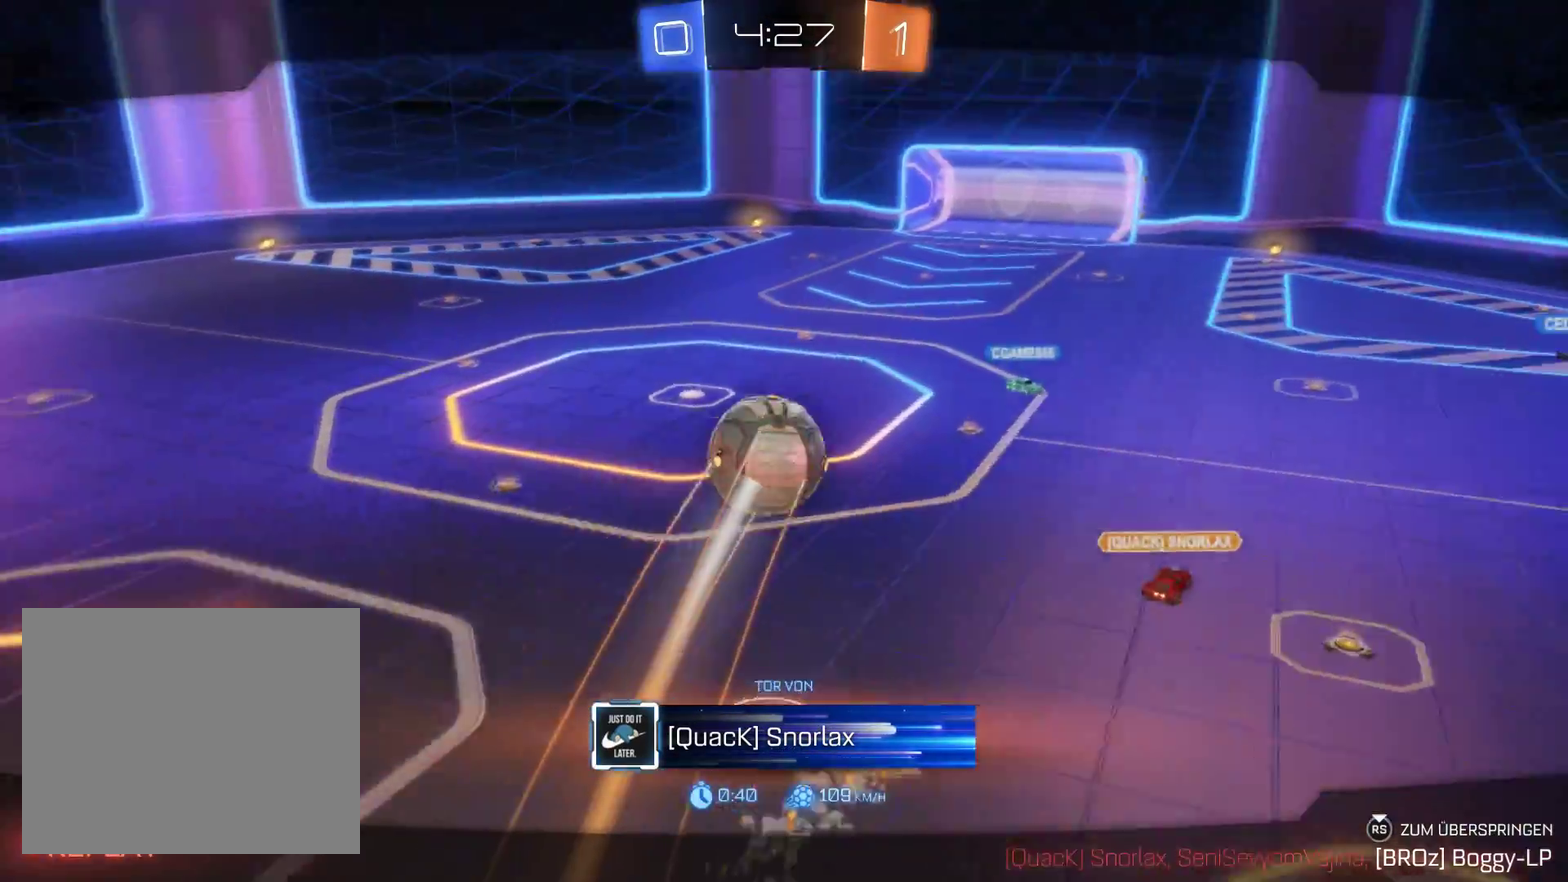
{"buttons": ["R2"], "left_stick": "center", "right_stick": "center", "events": []}
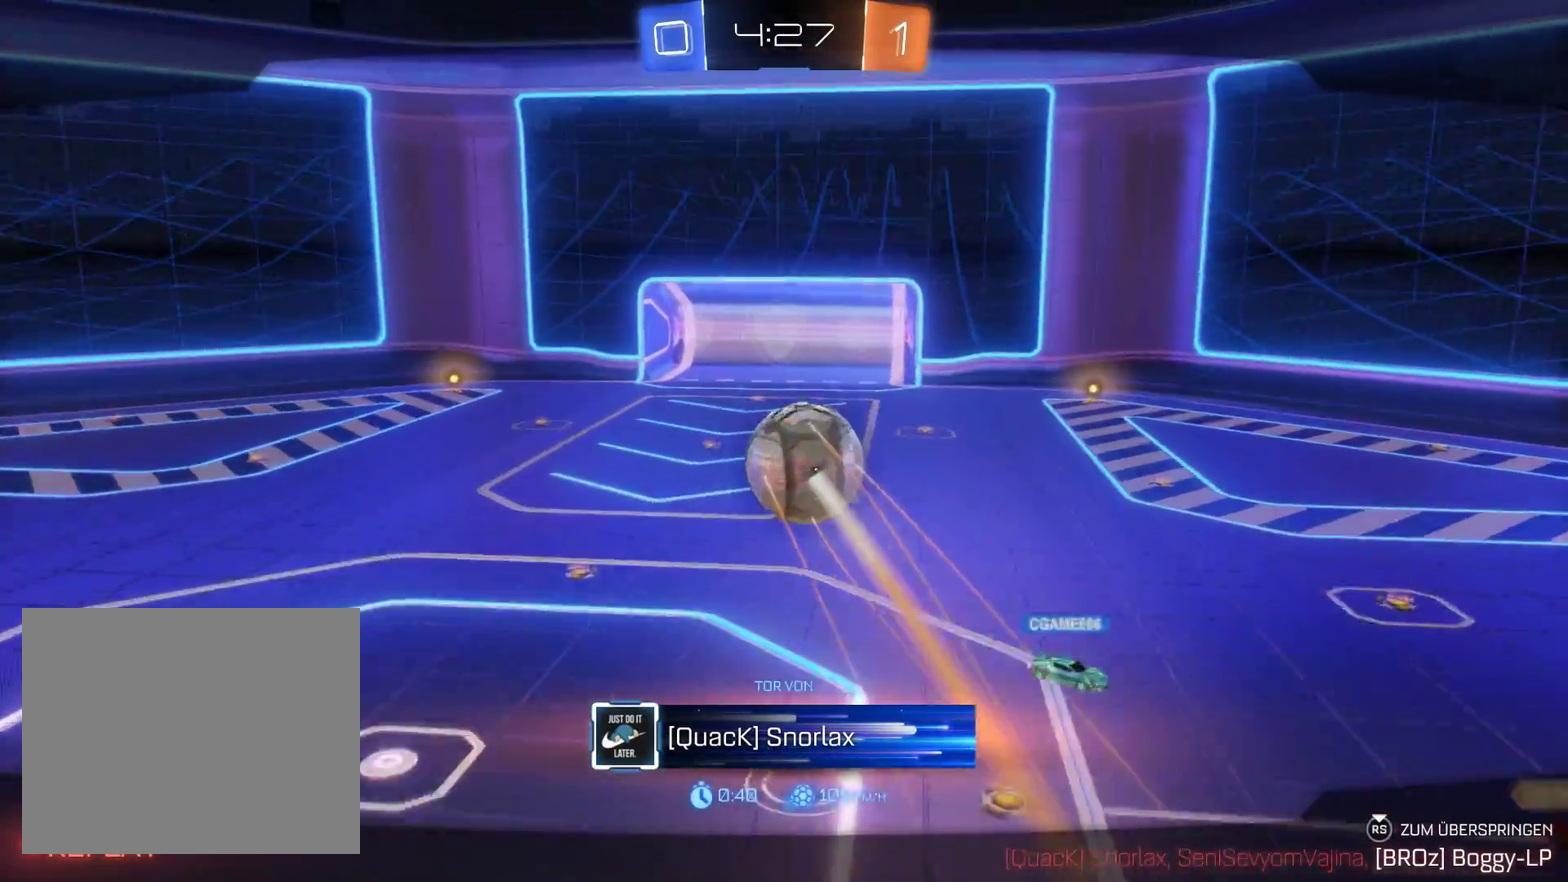
{"buttons": ["R2"], "left_stick": "center", "right_stick": "center", "events": []}
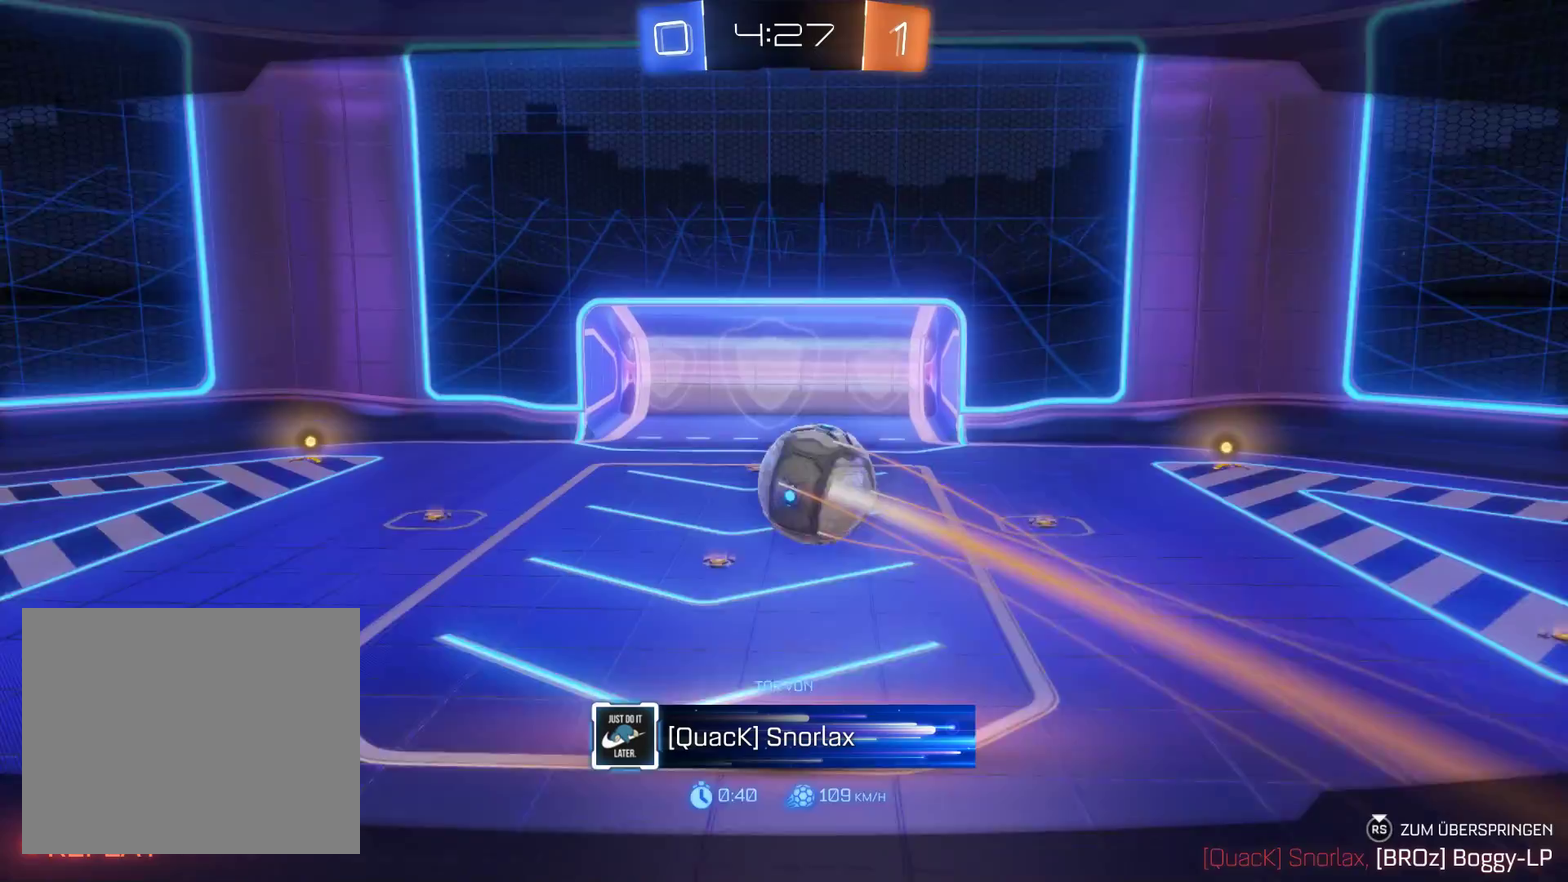
{"buttons": ["R2"], "left_stick": "center", "right_stick": "center", "events": []}
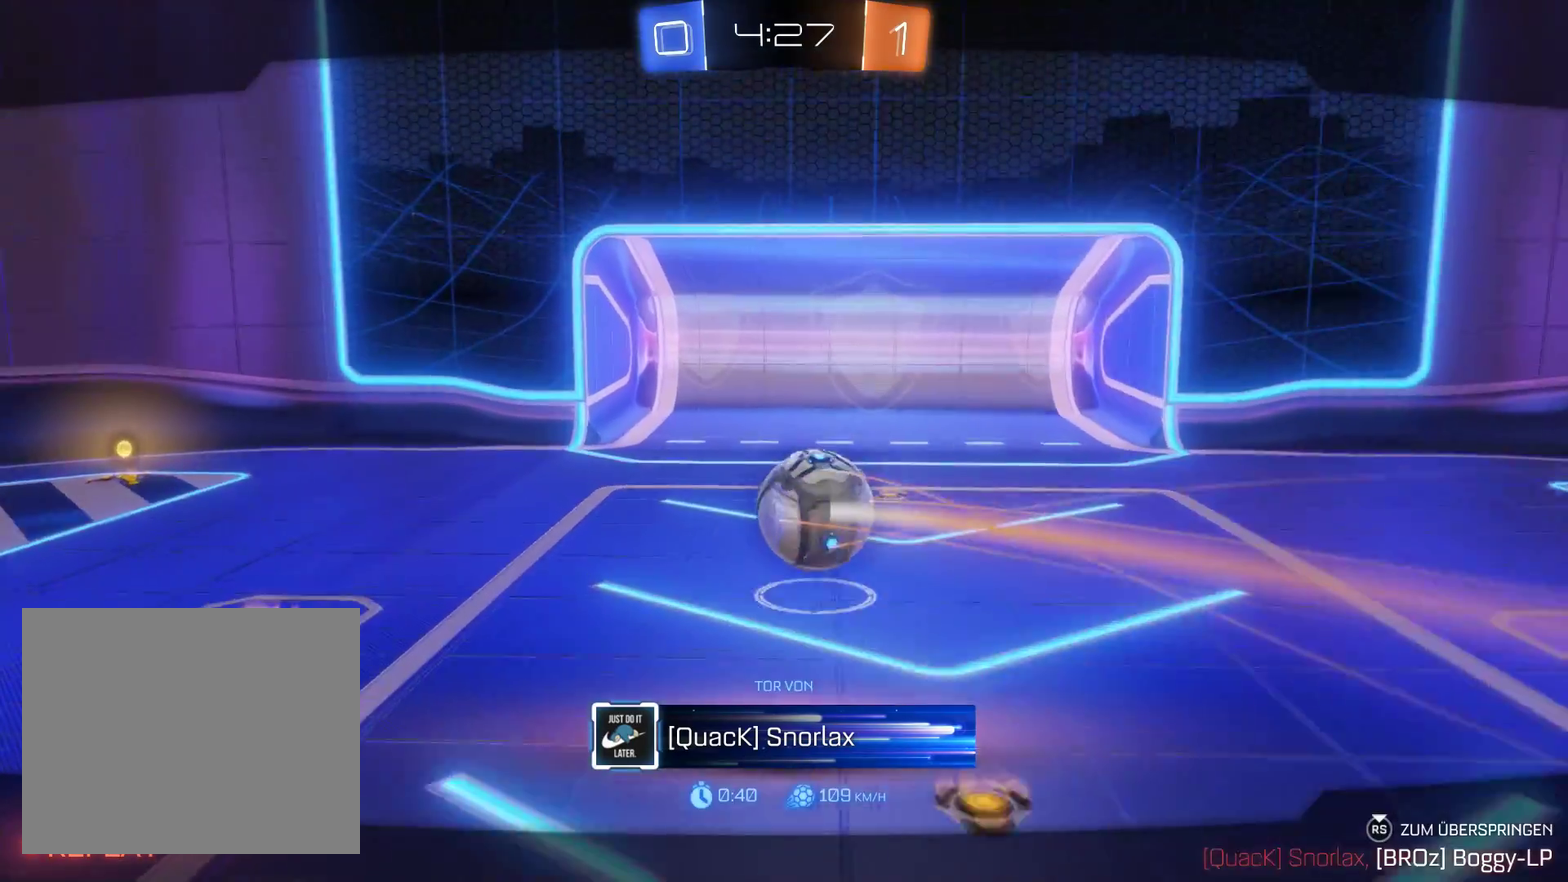
{"buttons": ["R2"], "left_stick": "center", "right_stick": "center", "events": []}
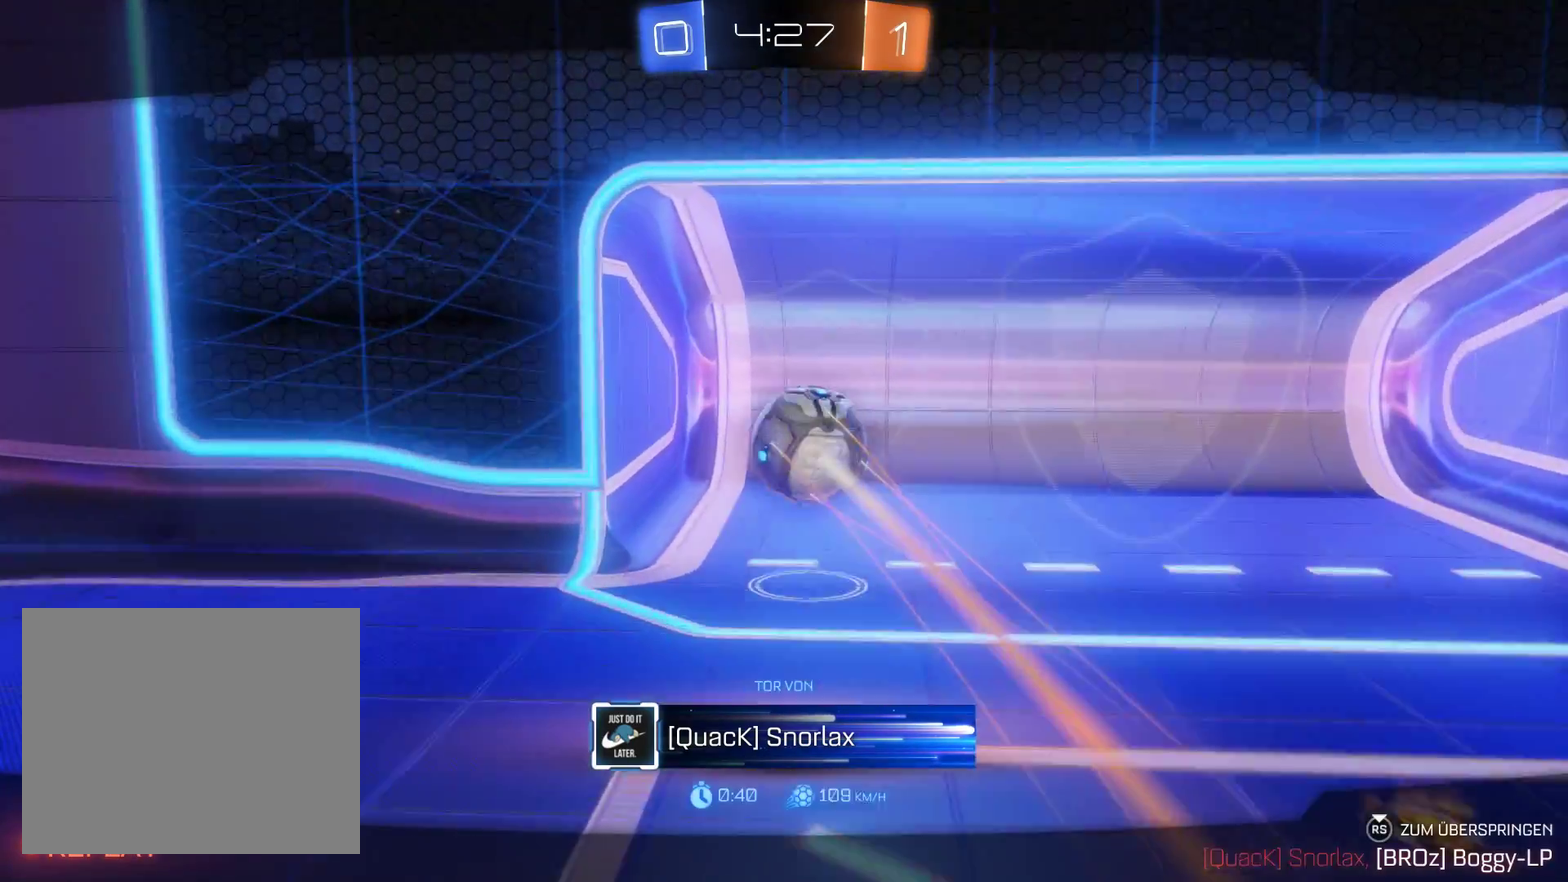
{"buttons": [], "left_stick": "center", "right_stick": "center", "events": [[367, "R2", "up"]]}
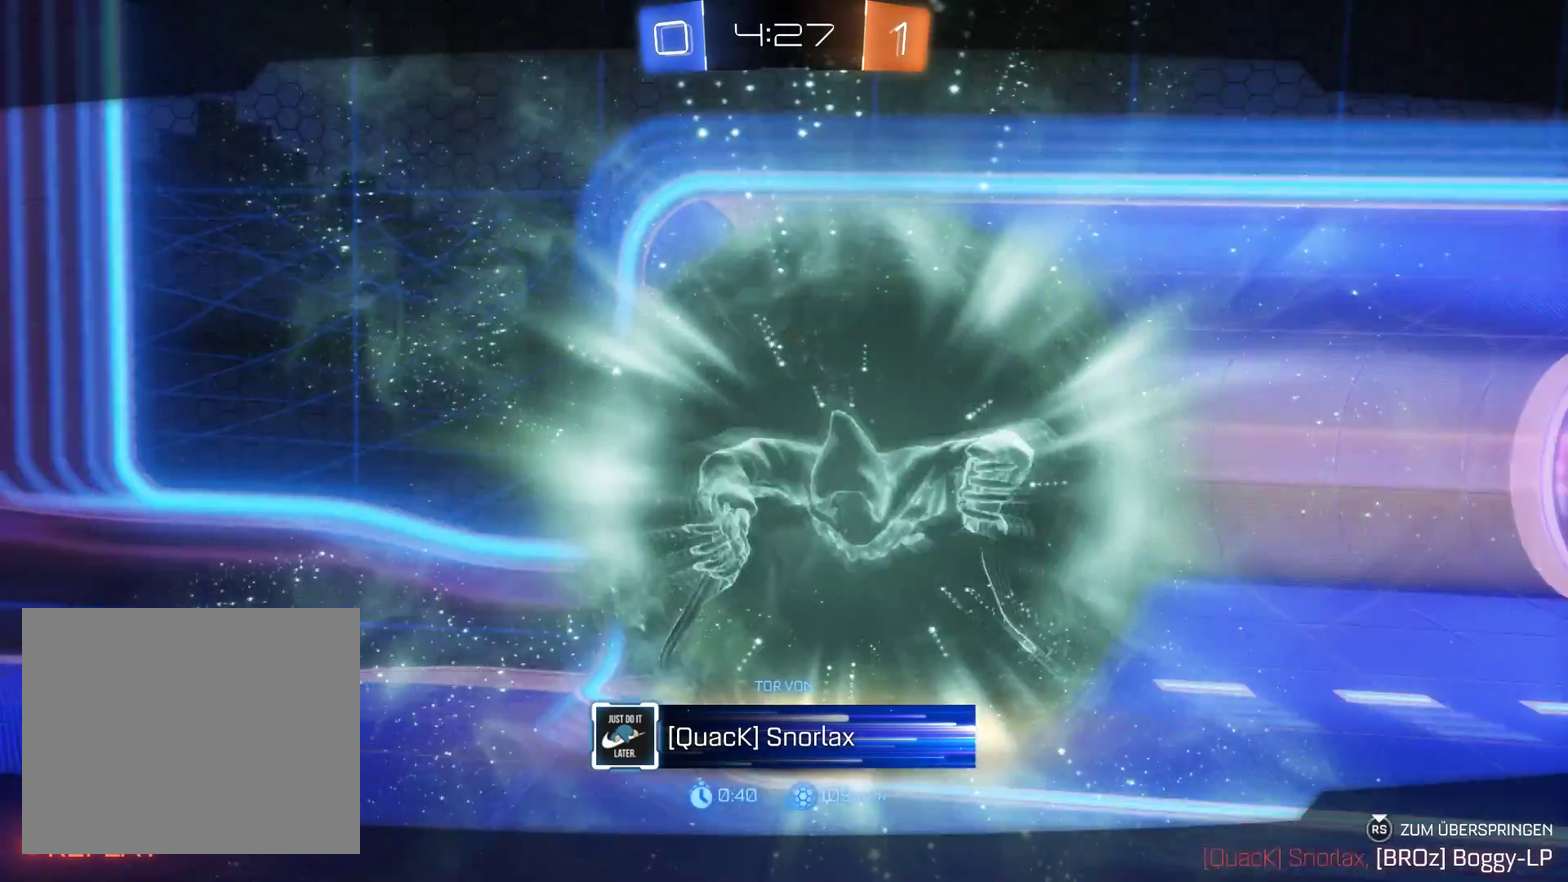
{"buttons": [], "left_stick": "center", "right_stick": "center", "events": []}
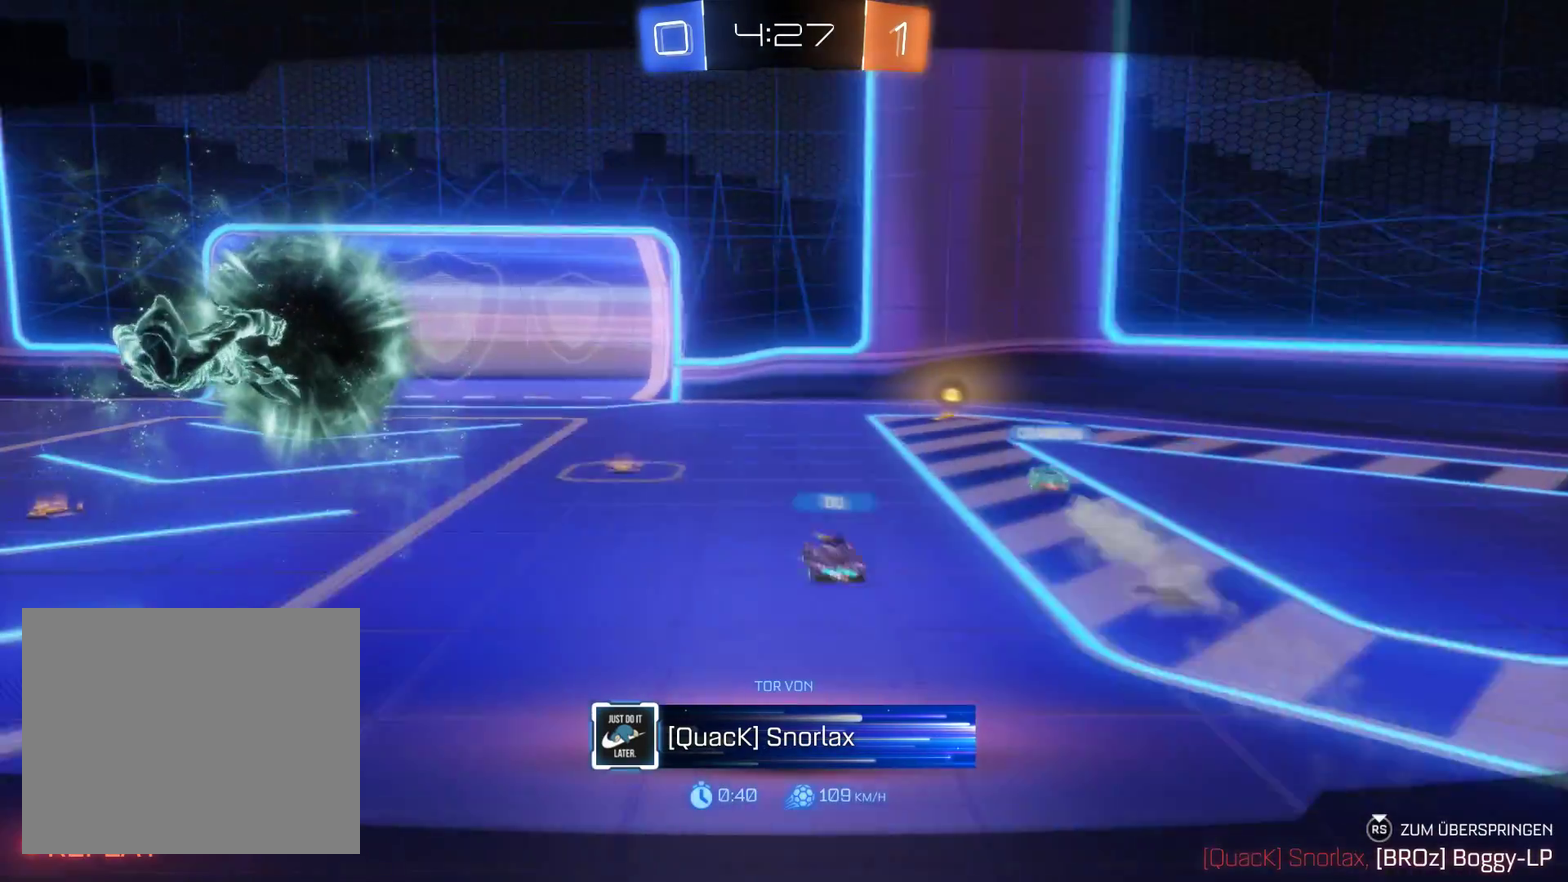
{"buttons": [], "left_stick": "center", "right_stick": "center", "events": []}